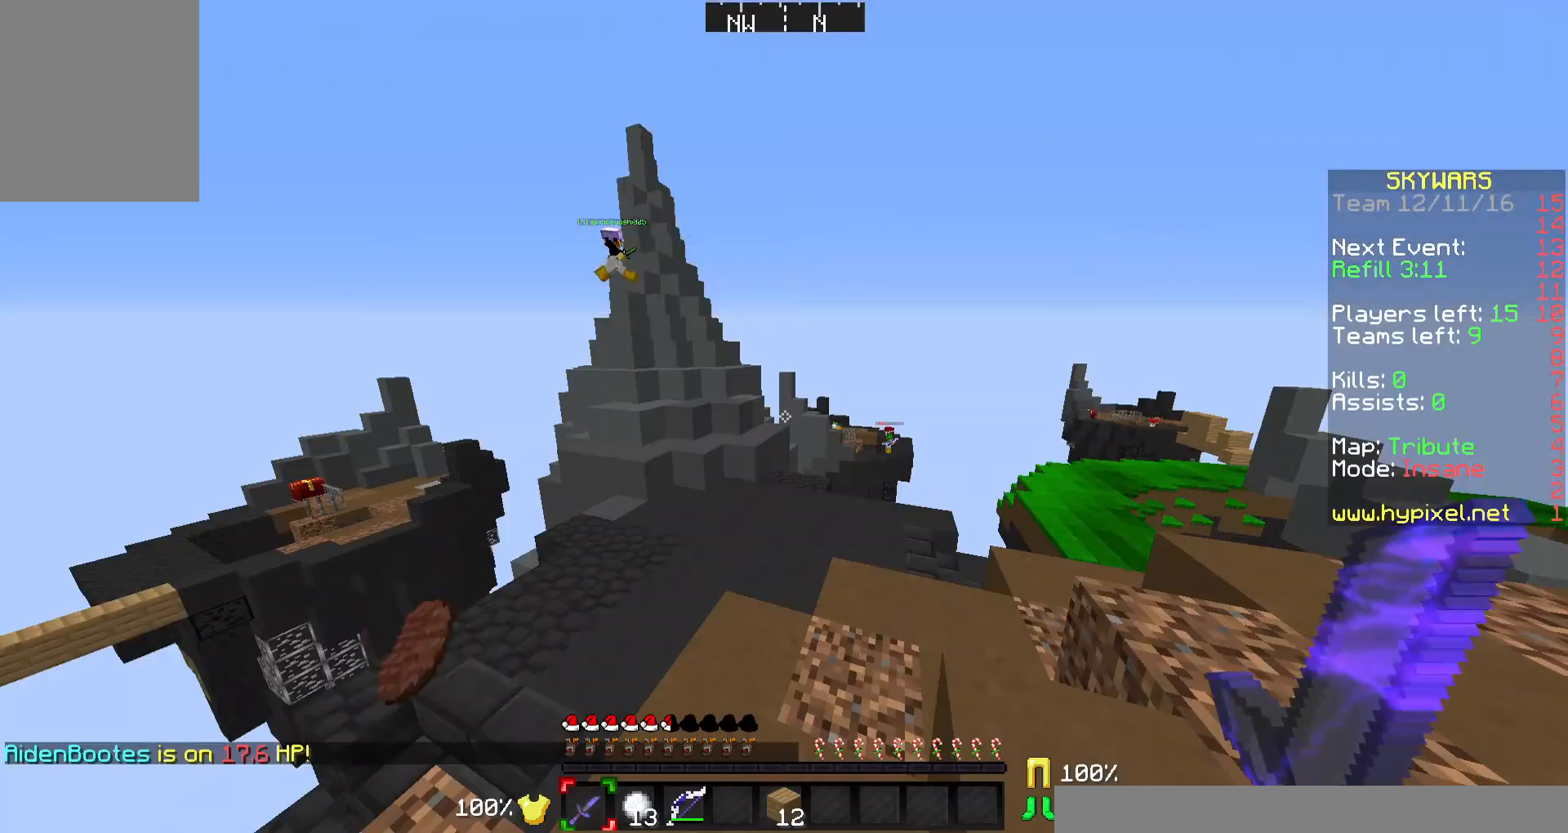
Gameplay with keyboard and mouse; each line is a JSON object with the keys and mouse buttons held at the frame after it. "events" lists presses ("down") and releases ("up") of "a", "d", "s", "w", "mouse_left" and "mouse_right" between this image and that frame as [ms after this image, input, new state], when the widget could be followed in between. "mouse_left", "mouse_right" = the "left", "right" buttons of the "mouse" list. No other keys are recorded. Fast repeated clicks can show as one long hold. Mouse movement is not recorded.
{"keys": ["w"], "mouse": [], "events": [[200, "w", "down"]]}
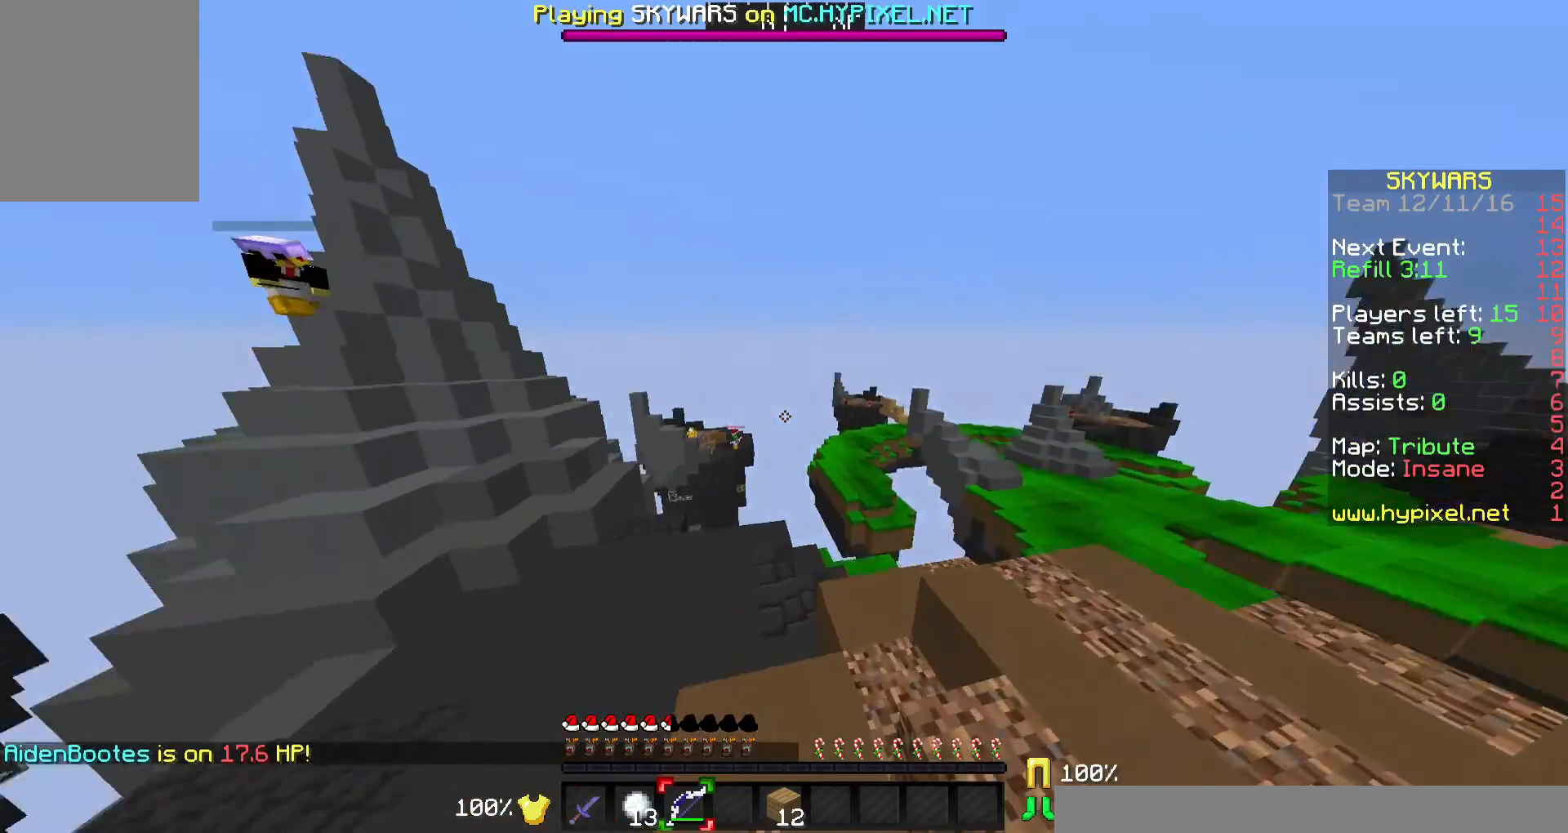
{"keys": ["a", "w"], "mouse": ["right"], "events": [[100, "mouse_right", "down"], [167, "a", "down"]]}
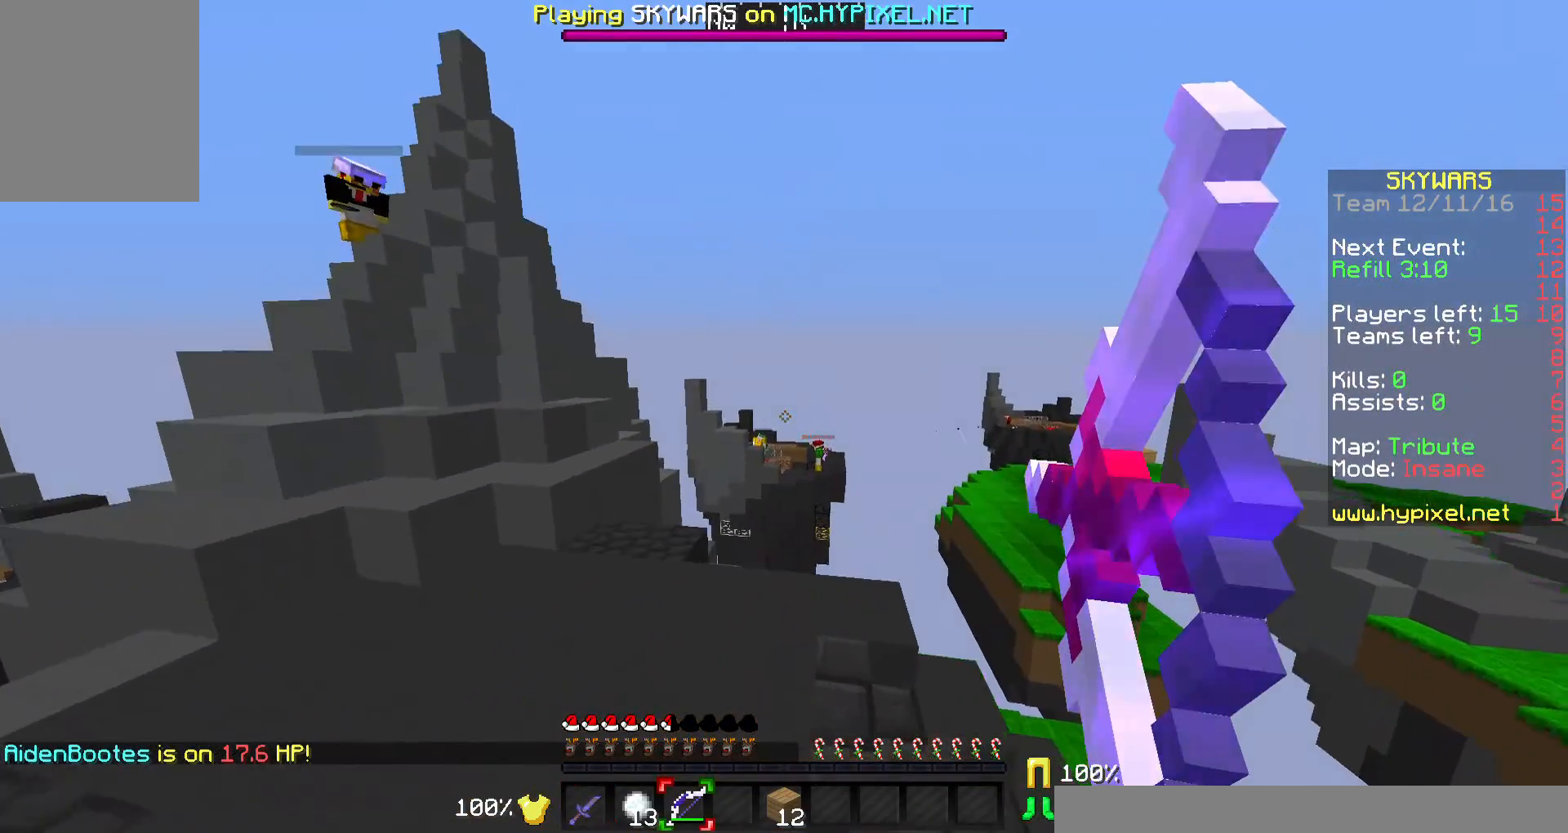
{"keys": ["d"], "mouse": ["right"], "events": [[100, "a", "up"], [200, "d", "down"], [267, "w", "up"]]}
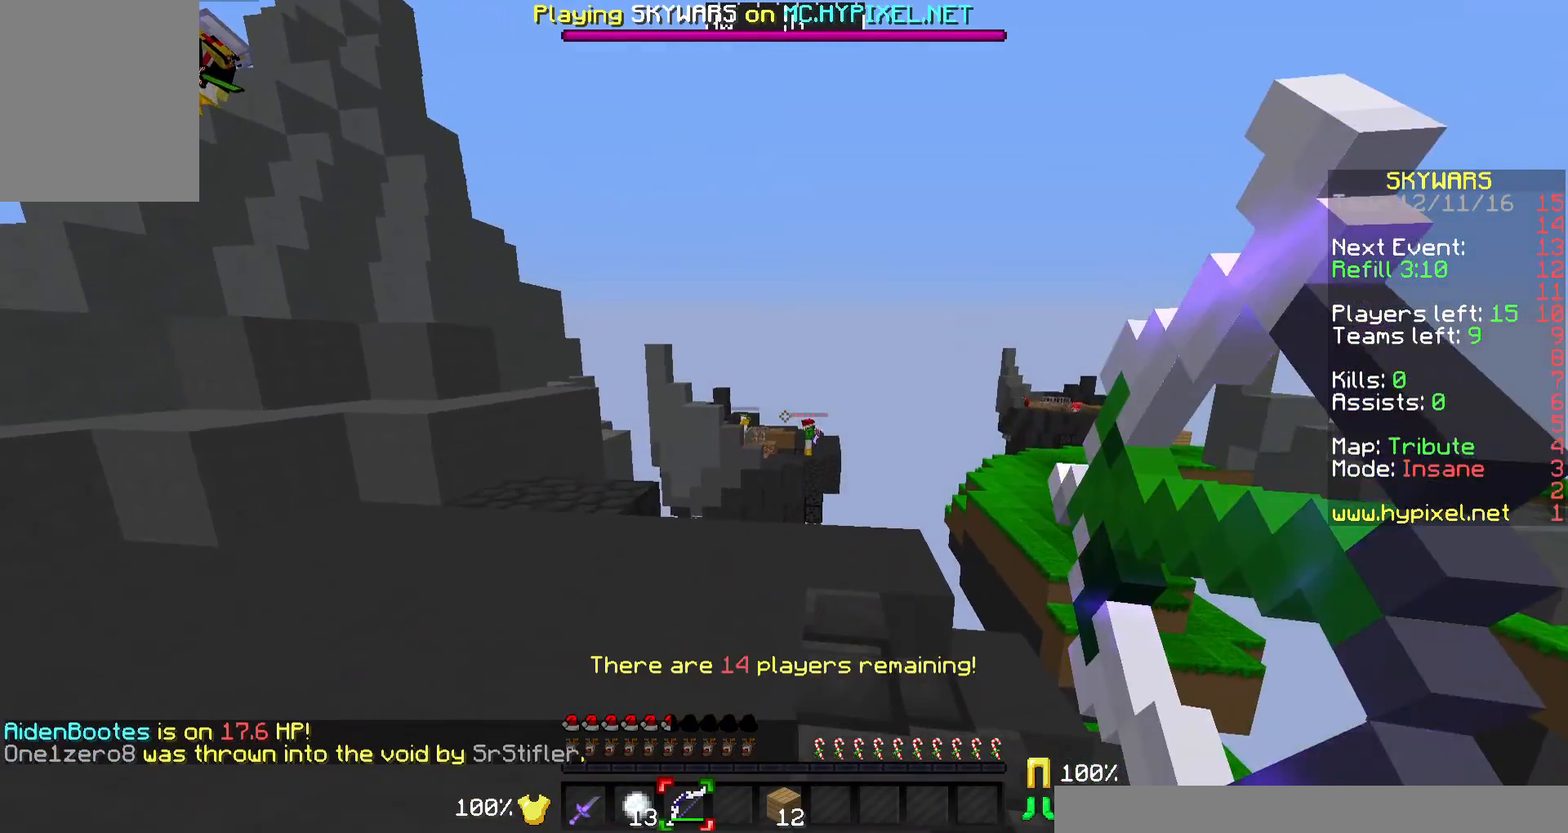
{"keys": ["d"], "mouse": ["right"], "events": [[267, "mouse_right", "up"], [333, "mouse_left", "down"], [333, "mouse_right", "down"], [433, "mouse_left", "up"]]}
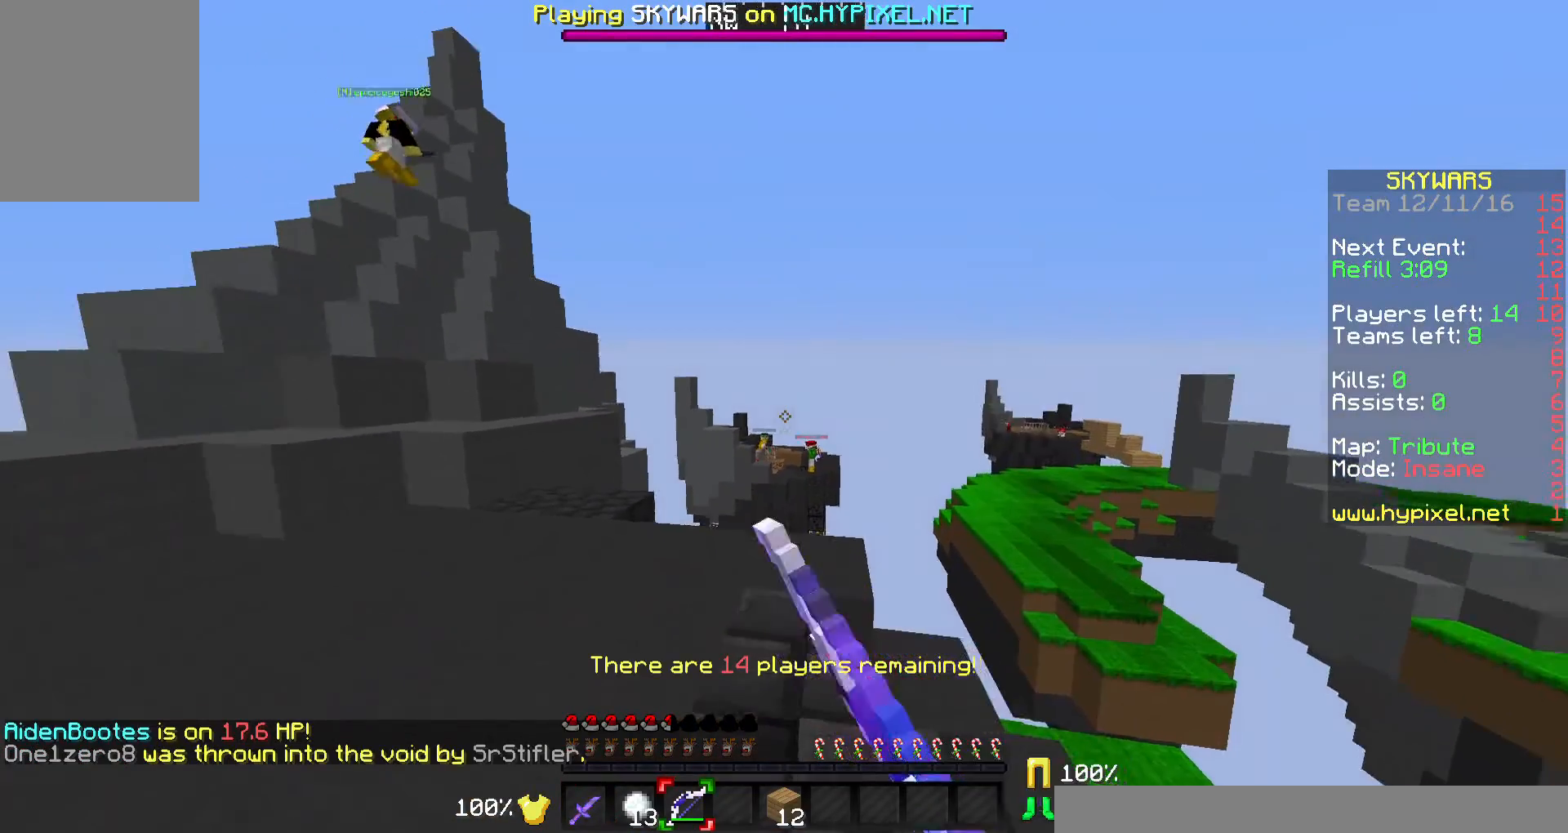
{"keys": ["w"], "mouse": ["right"], "events": [[400, "d", "up"], [433, "w", "down"]]}
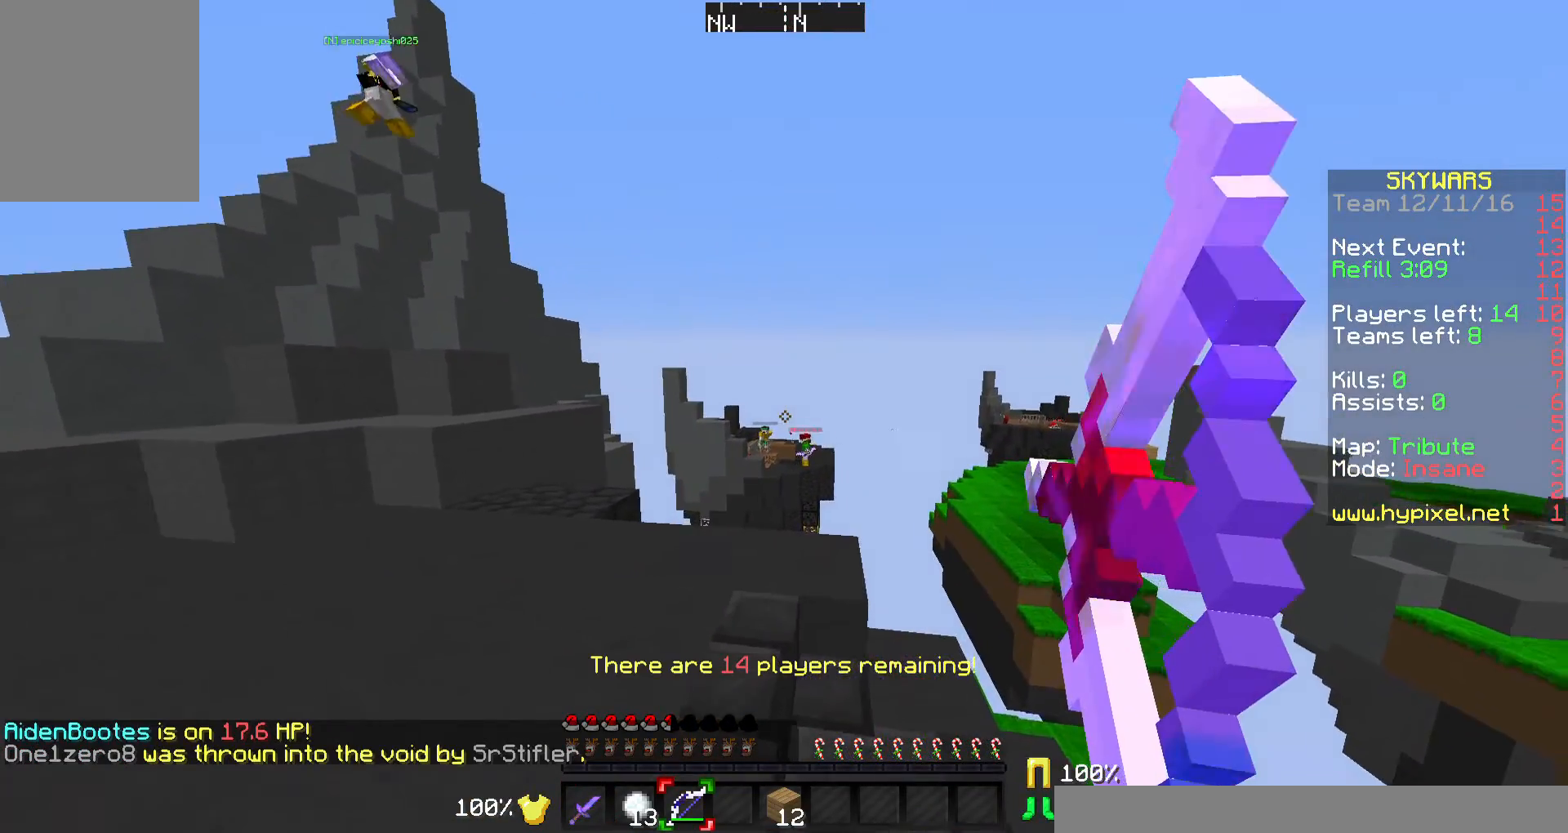
{"keys": ["a", "w"], "mouse": ["right"], "events": [[133, "a", "down"], [367, "mouse_right", "up"], [433, "mouse_left", "down"], [433, "mouse_right", "down"], [467, "mouse_left", "up"]]}
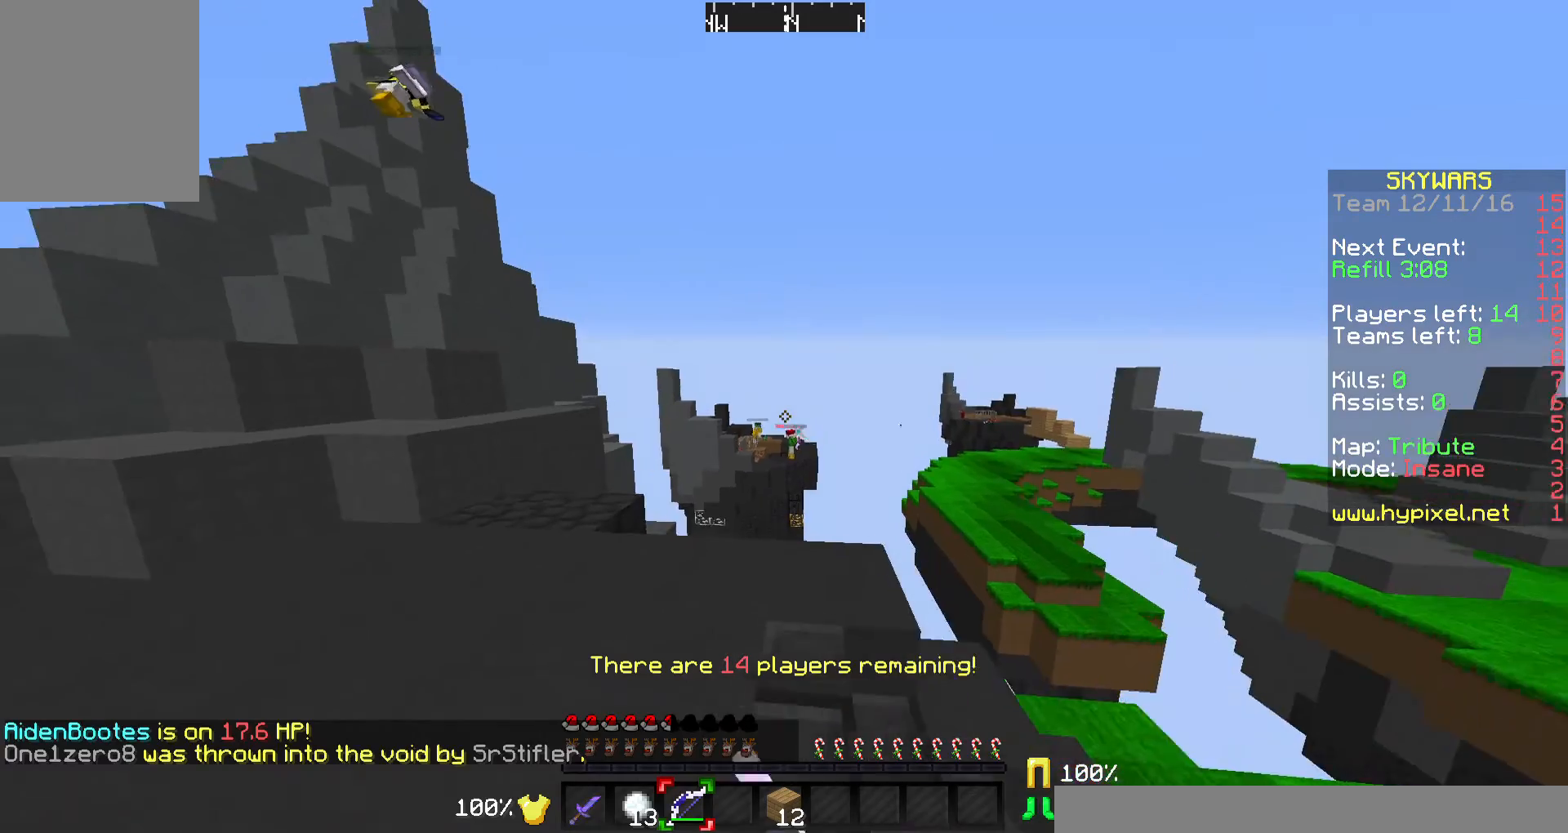
{"keys": ["w"], "mouse": ["right"], "events": [[167, "w", "up"], [433, "a", "up"], [433, "w", "down"]]}
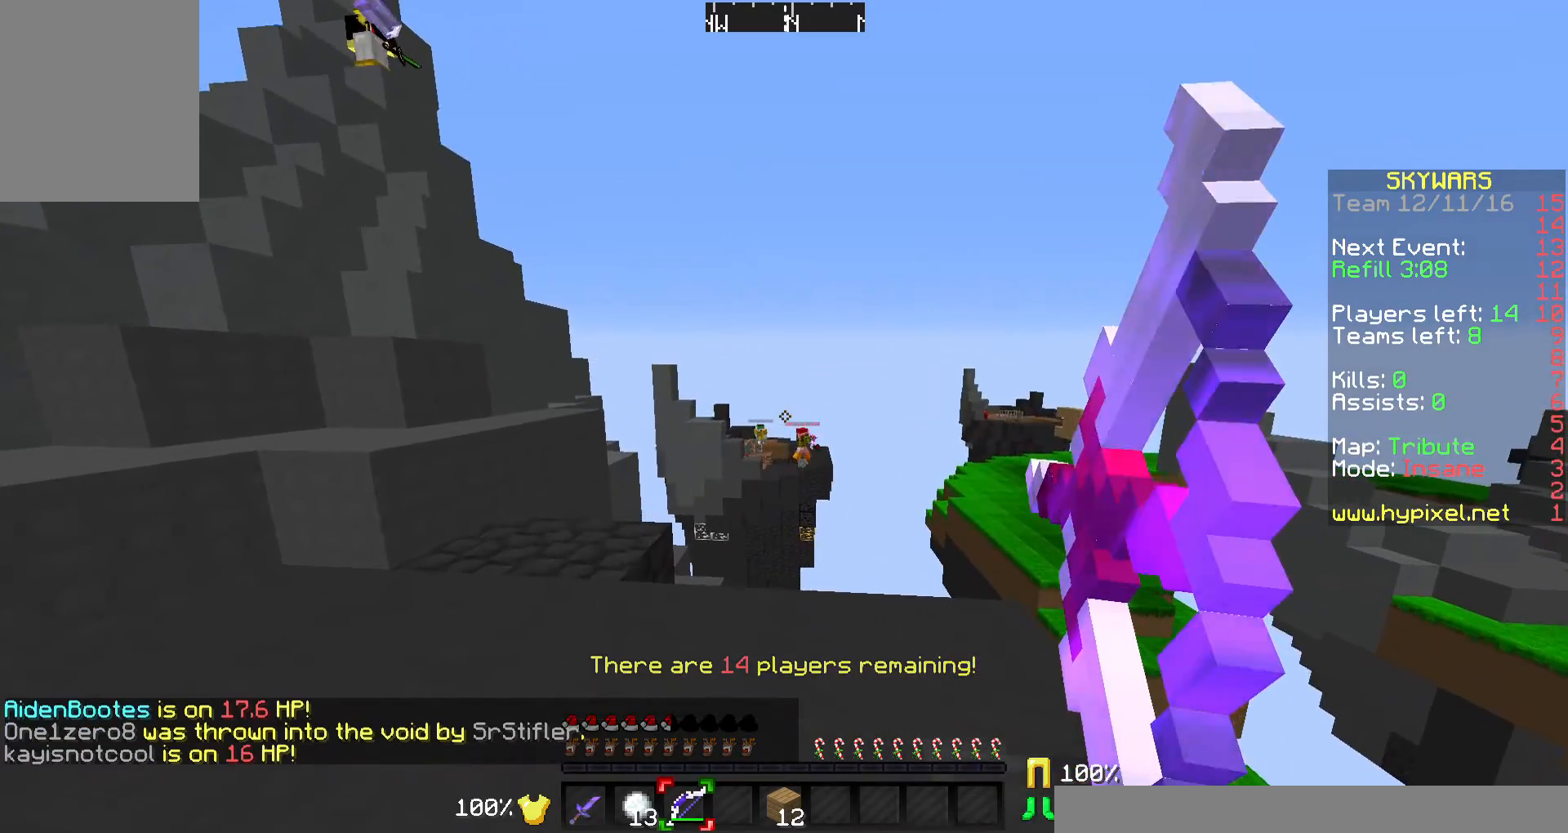
{"keys": ["d", "w"], "mouse": ["right"], "events": [[67, "d", "down"], [300, "mouse_left", "down"], [300, "mouse_right", "up"], [367, "mouse_right", "down"], [433, "mouse_left", "up"]]}
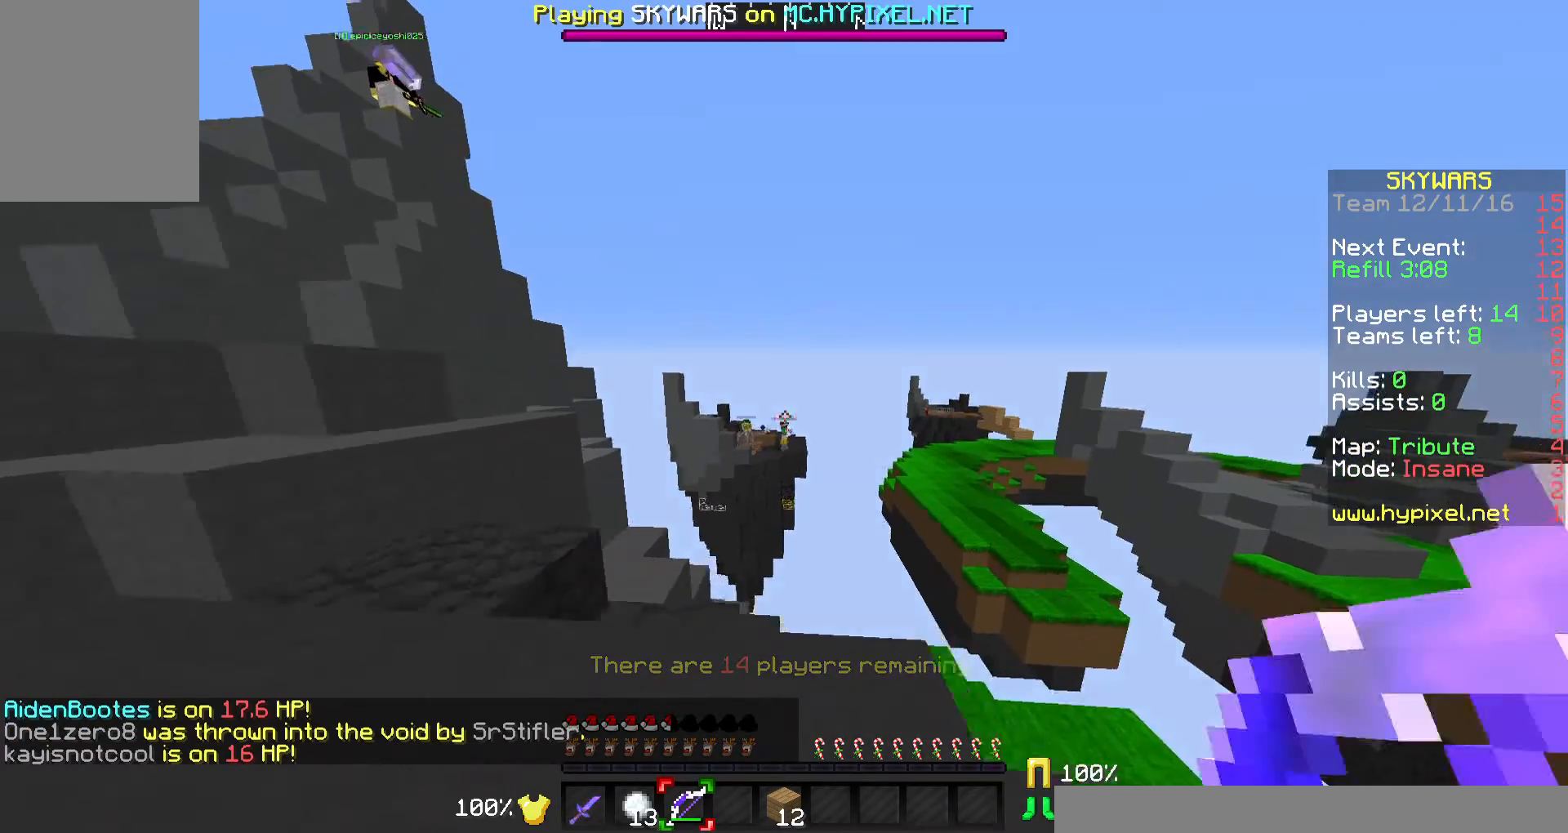
{"keys": ["w"], "mouse": ["right"], "events": [[67, "w", "up"], [467, "d", "up"], [467, "w", "down"]]}
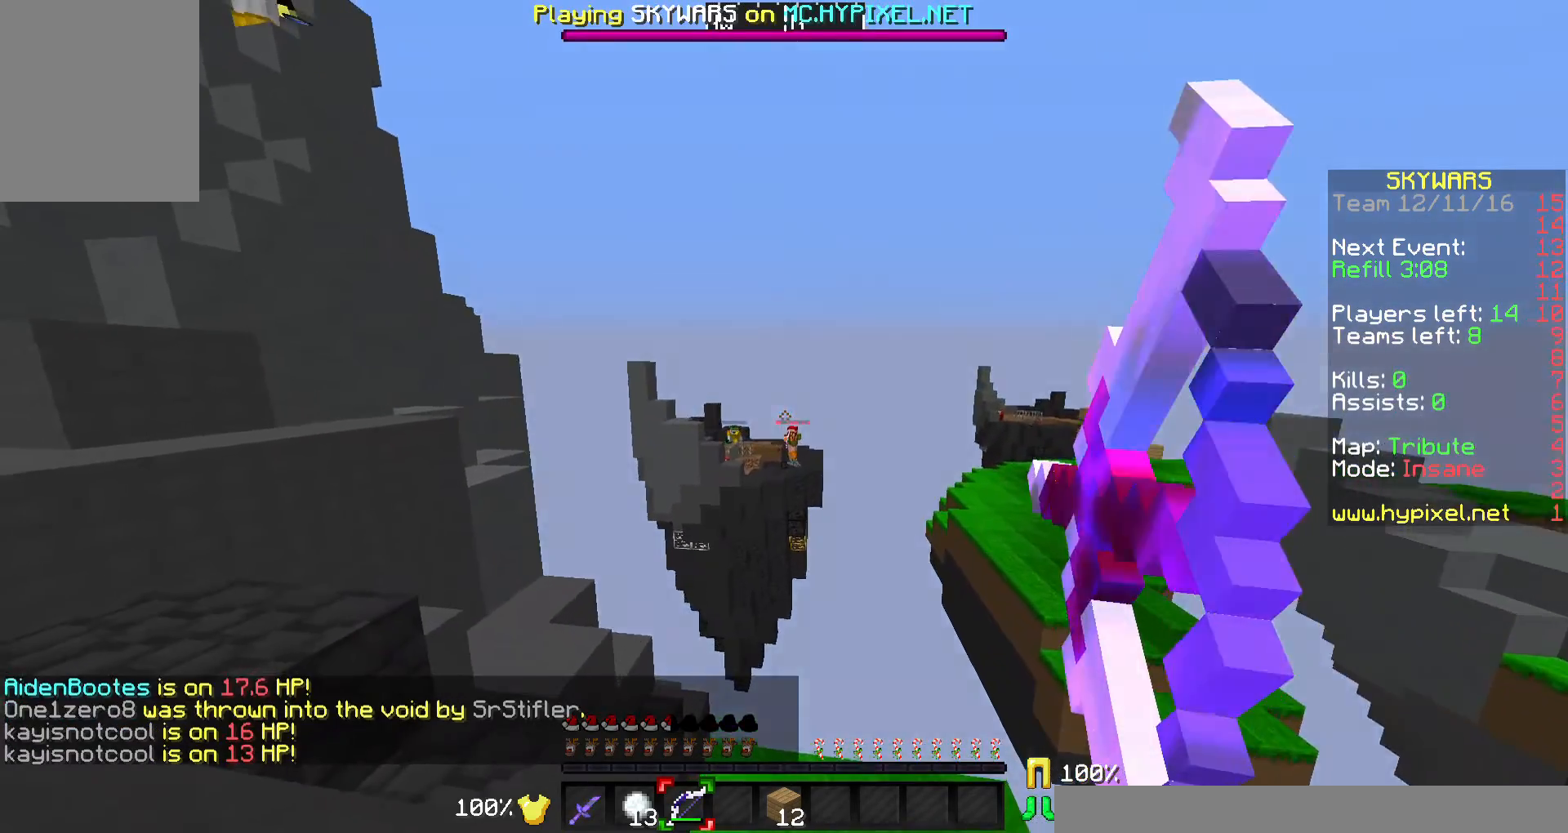
{"keys": ["a", "w"], "mouse": [], "events": [[67, "a", "down"], [233, "mouse_right", "up"], [300, "mouse_left", "down"], [300, "mouse_right", "down"], [333, "mouse_left", "up"], [433, "mouse_right", "up"]]}
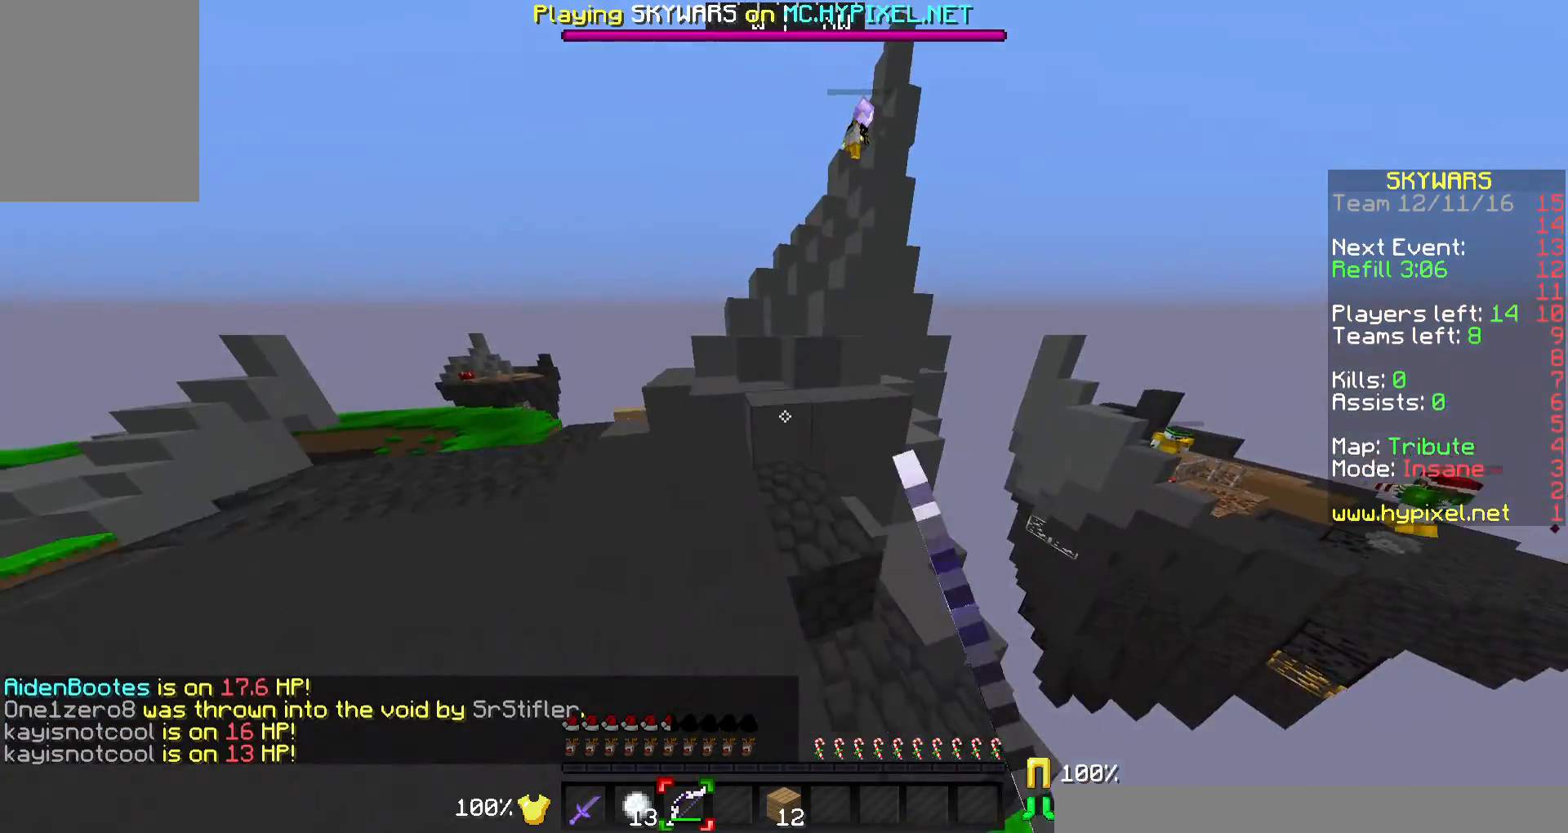
{"keys": ["a", "w"], "mouse": ["right"], "events": [[267, "mouse_right", "down"]]}
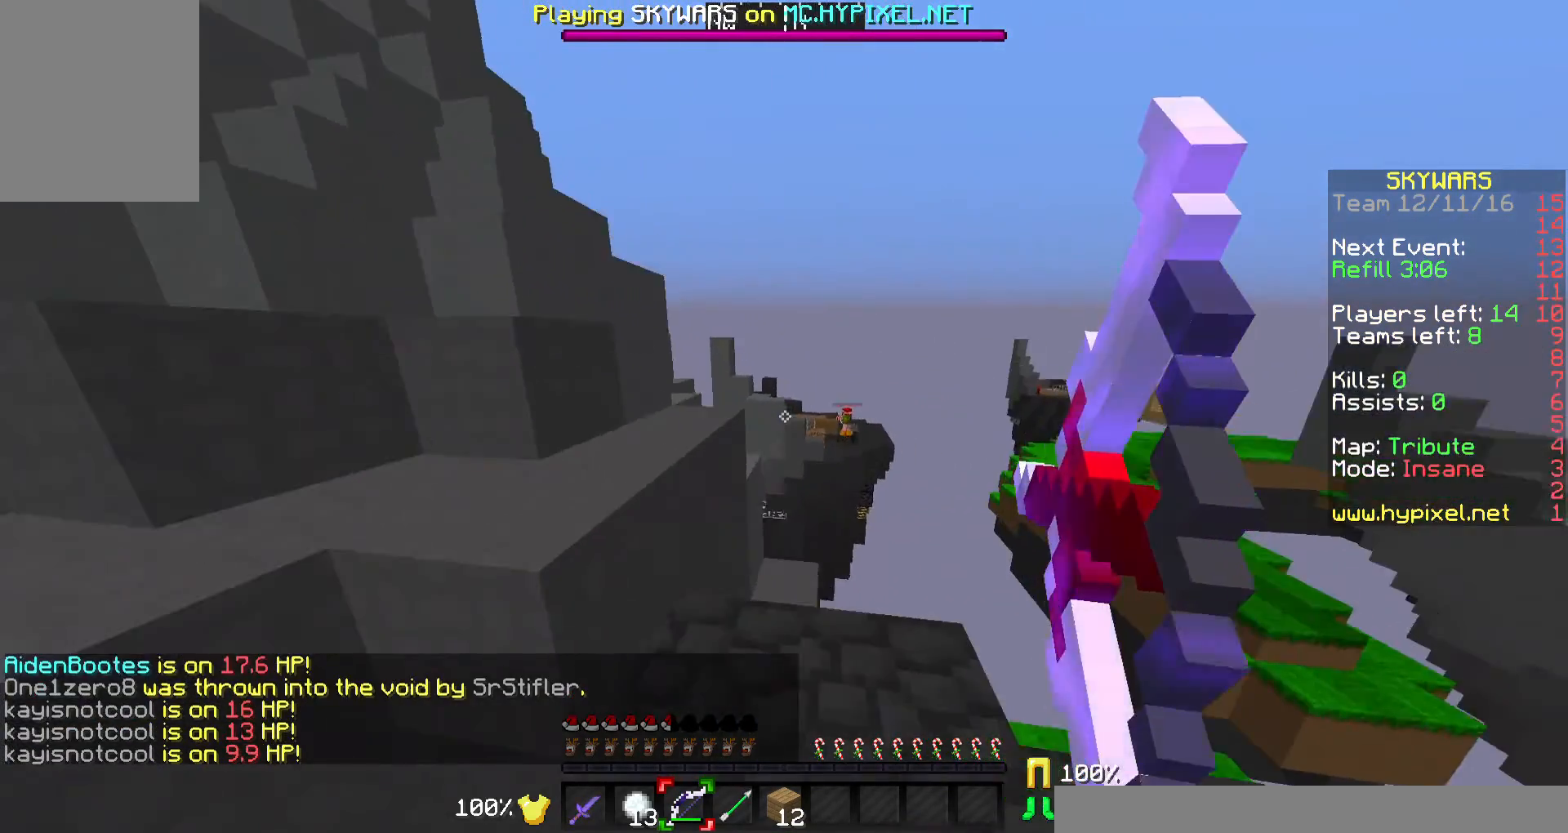
{"keys": ["d"], "mouse": ["right"], "events": [[233, "a", "up"], [467, "d", "down"], [467, "w", "up"]]}
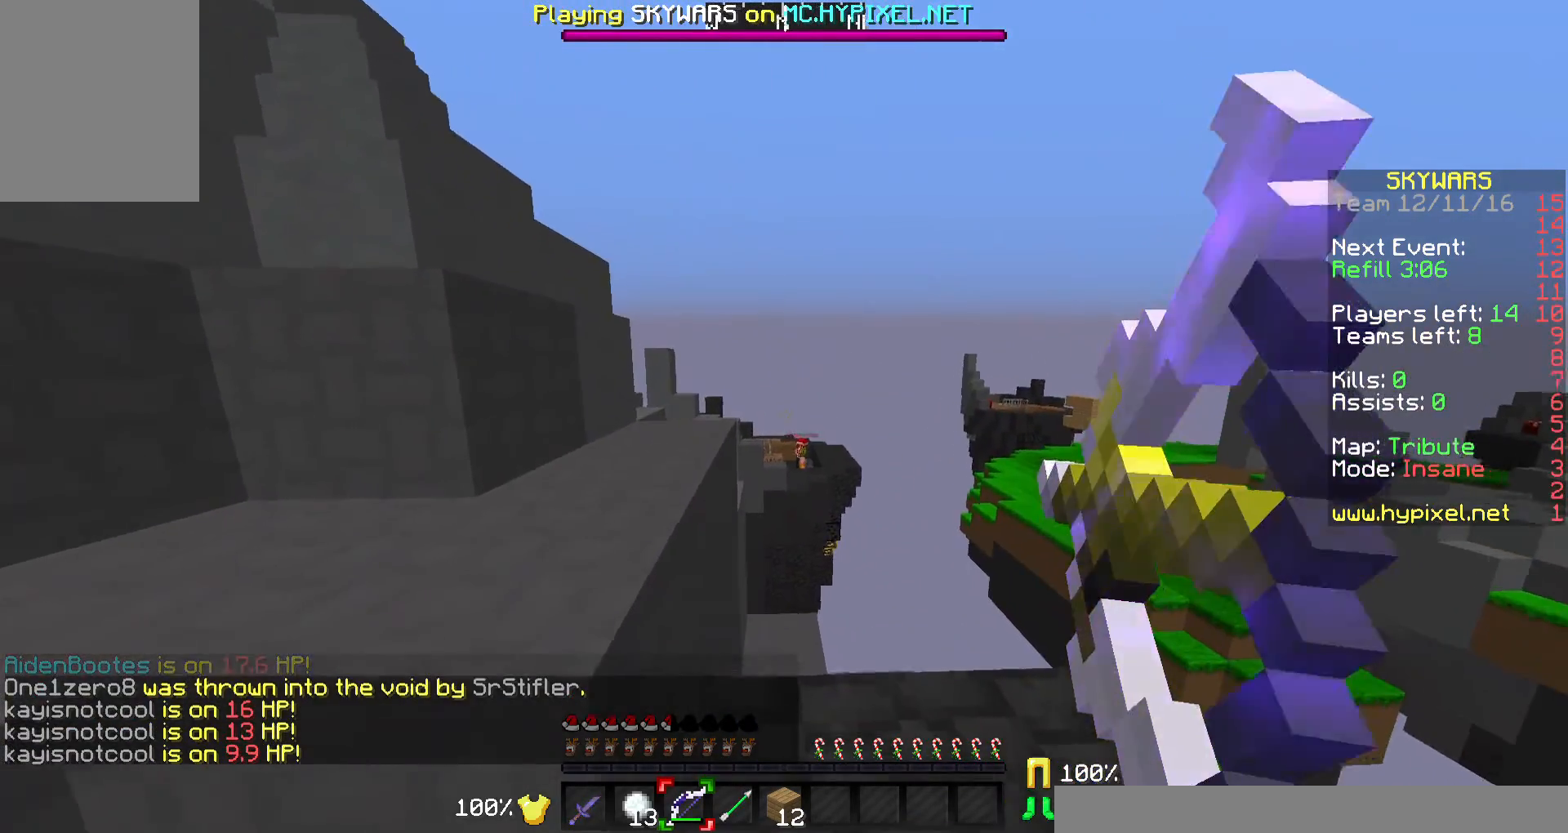
{"keys": ["d"], "mouse": ["right"], "events": [[33, "d", "up"], [167, "d", "down"], [267, "mouse_right", "up"], [333, "mouse_left", "down"], [367, "mouse_left", "up"], [367, "mouse_right", "down"]]}
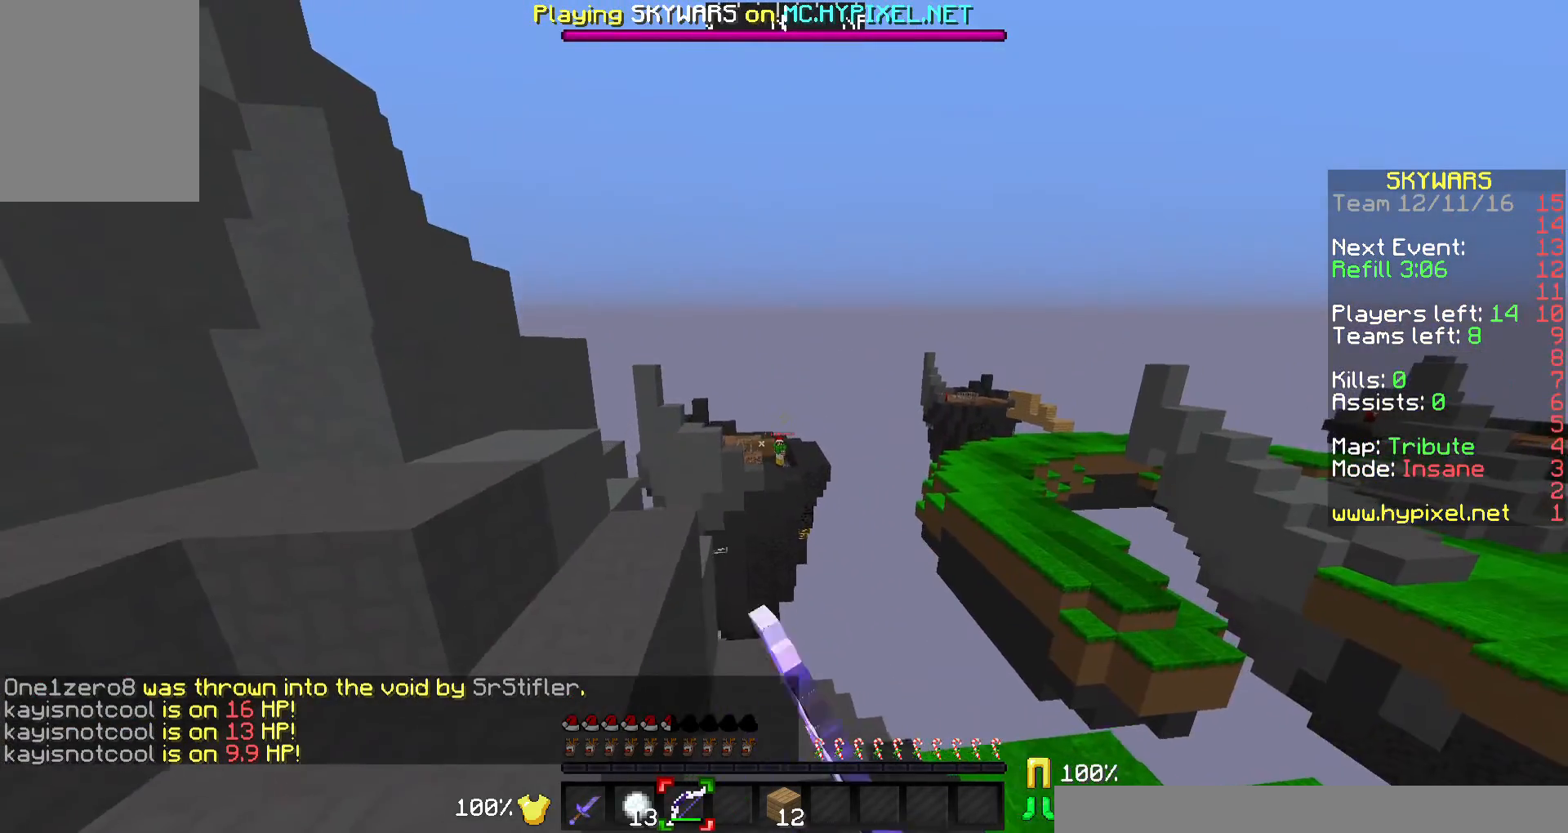
{"keys": ["d"], "mouse": ["right"], "events": []}
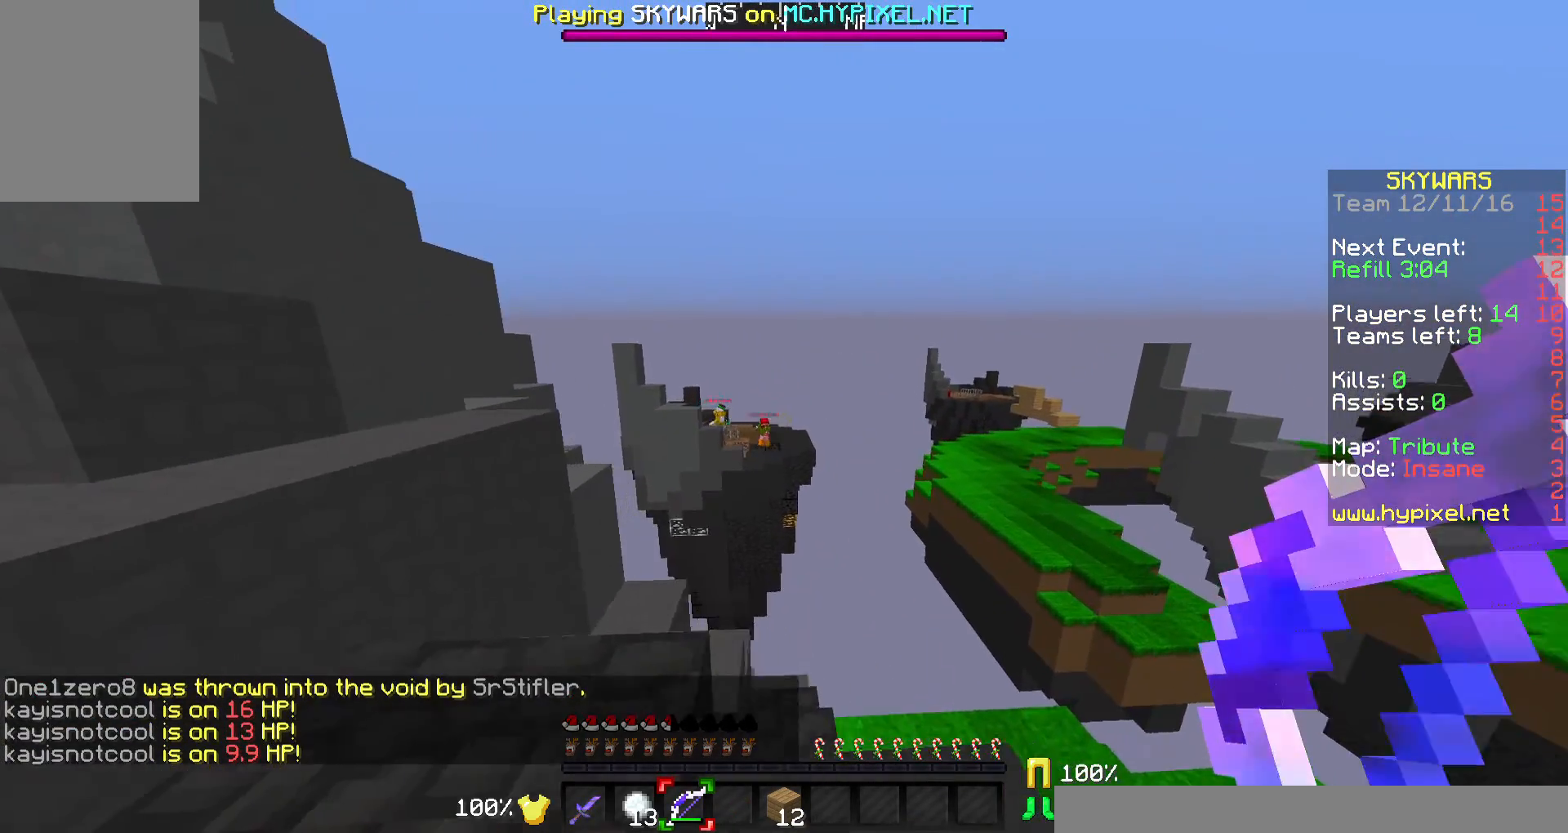
{"keys": ["w"], "mouse": [], "events": [[167, "d", "up"], [233, "mouse_right", "up"], [367, "w", "down"]]}
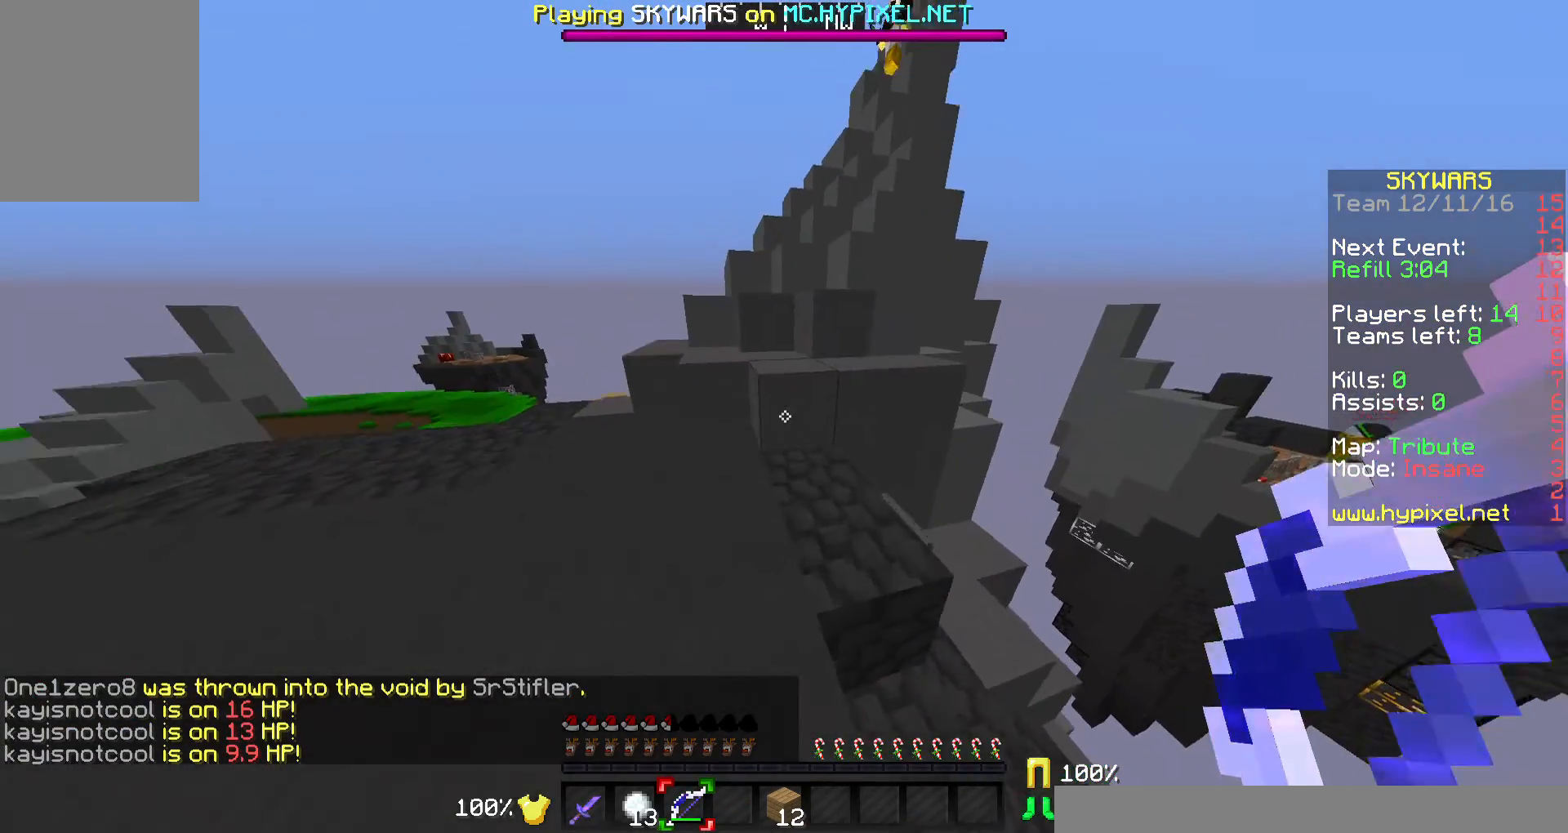
{"keys": ["a", "w"], "mouse": [], "events": [[500, "a", "down"]]}
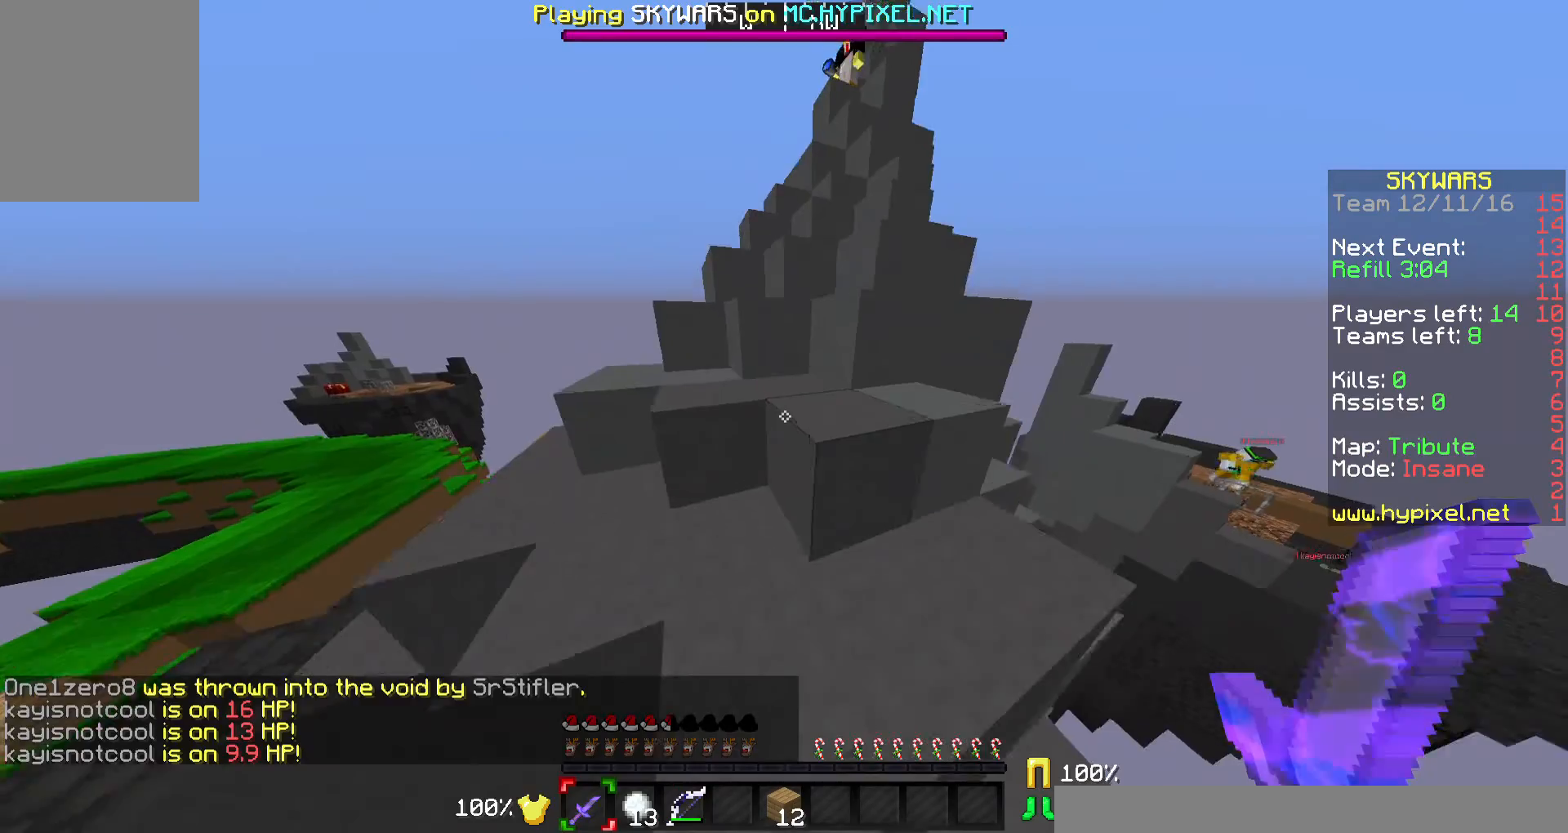
{"keys": ["w"], "mouse": [], "events": [[367, "a", "up"]]}
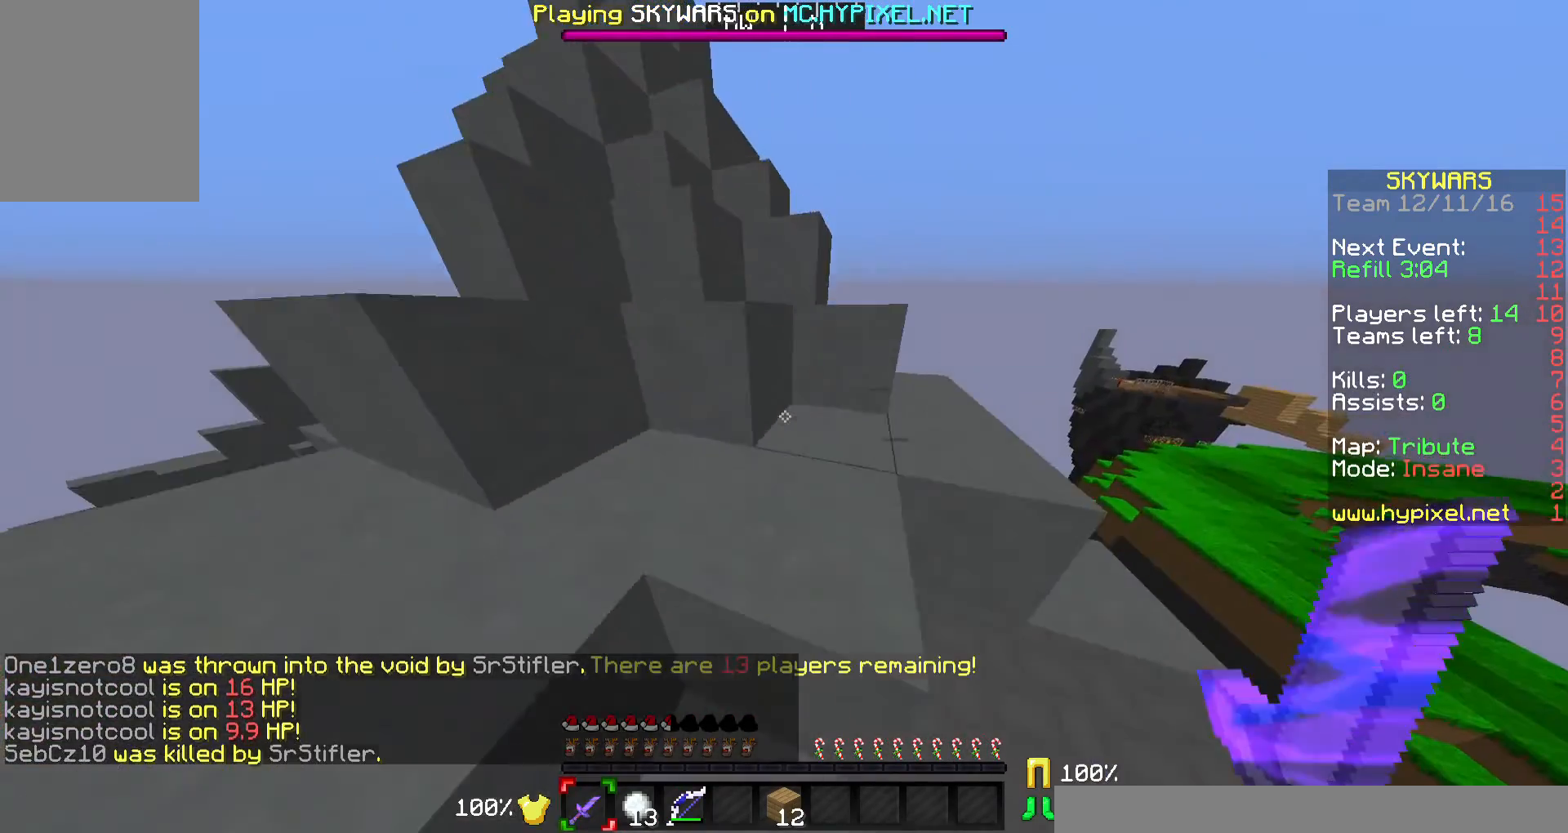
{"keys": ["w"], "mouse": [], "events": []}
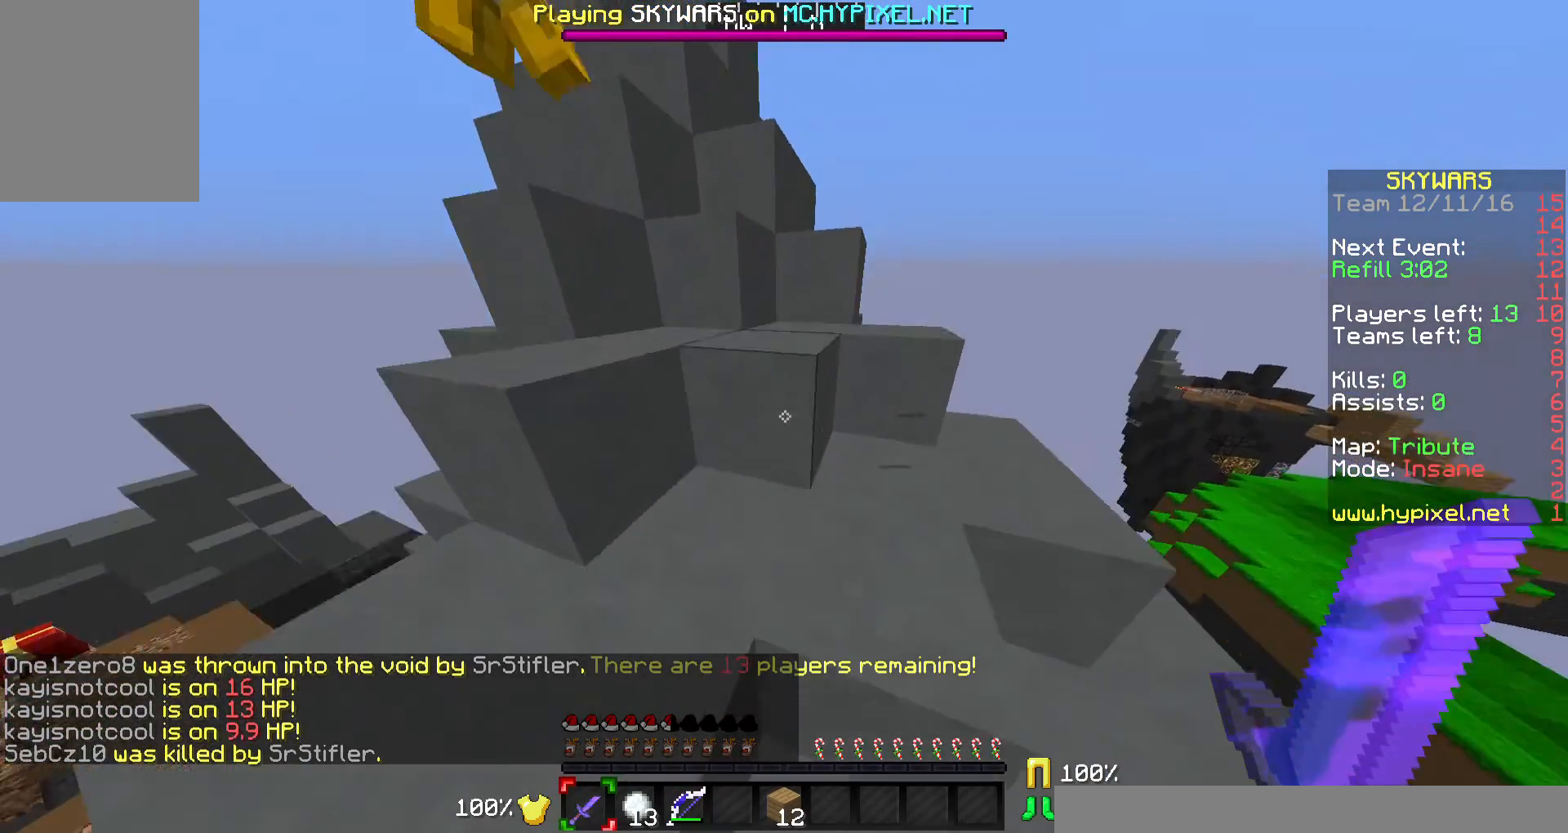
{"keys": ["w"], "mouse": [], "events": []}
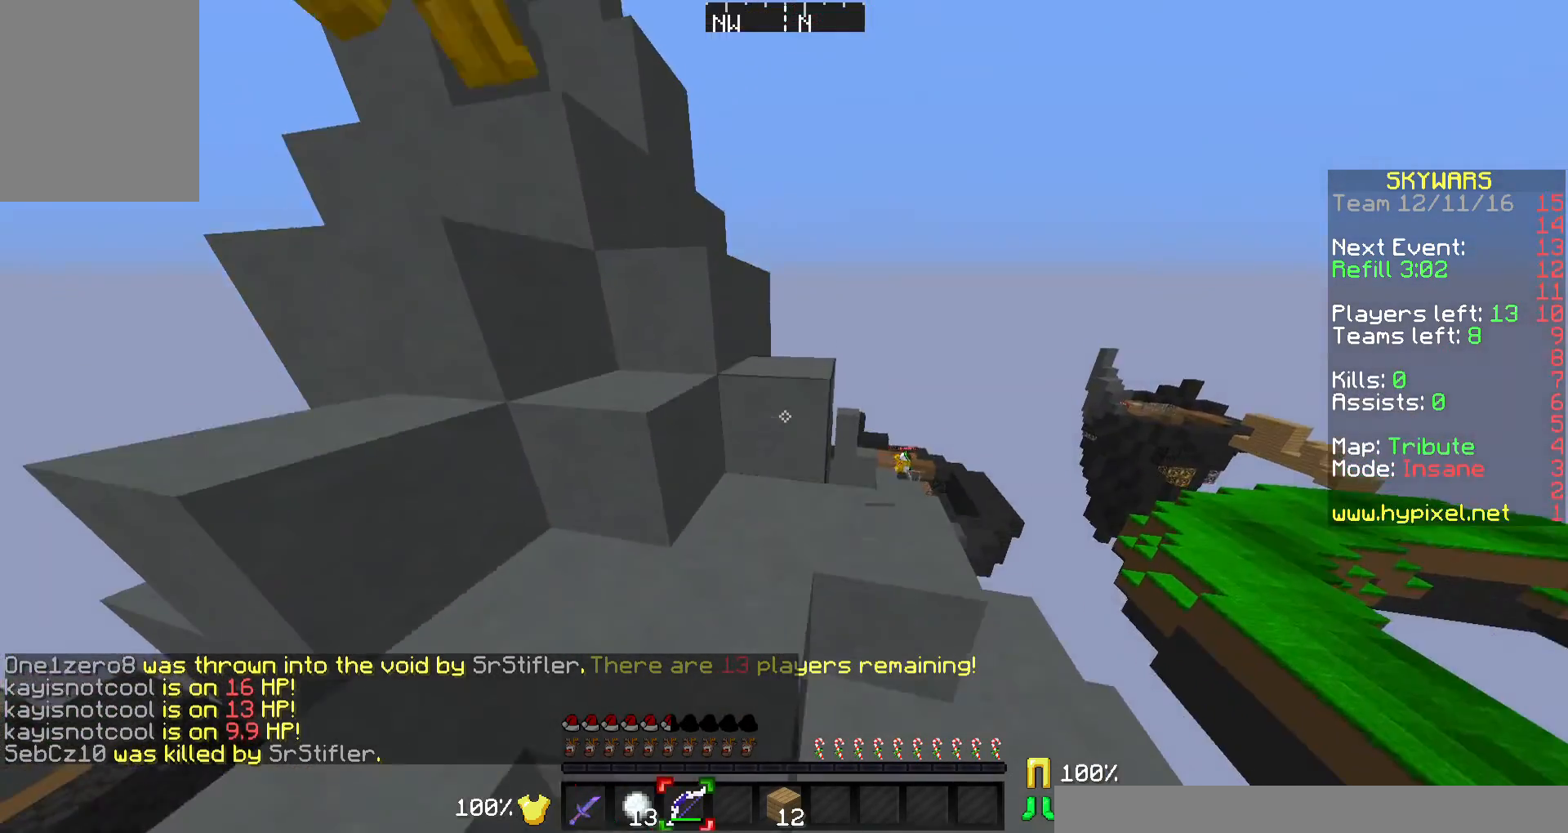
{"keys": ["w"], "mouse": [], "events": []}
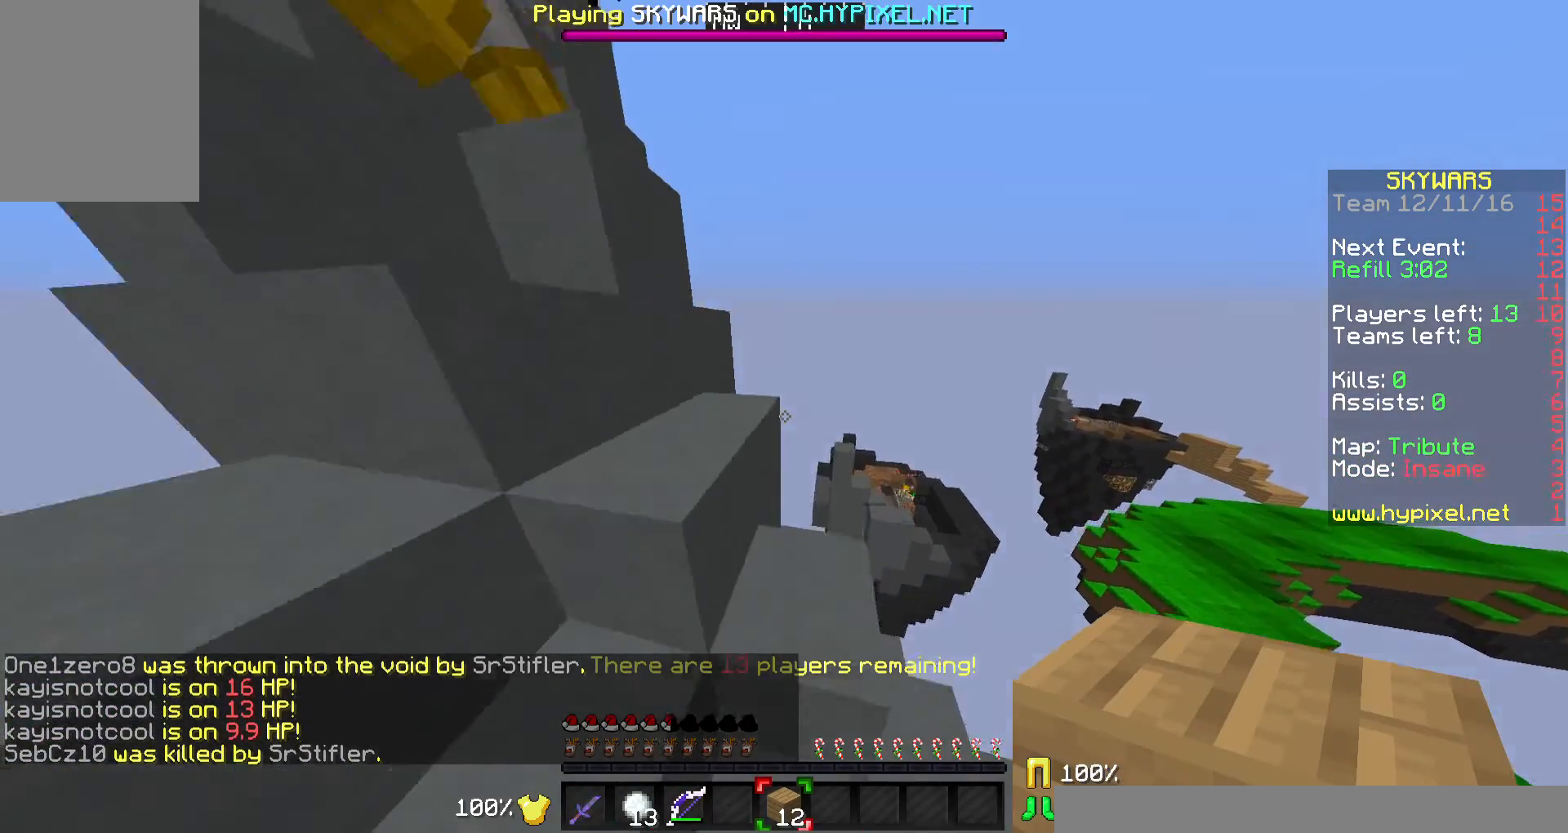
{"keys": [], "mouse": [], "events": [[333, "w", "up"]]}
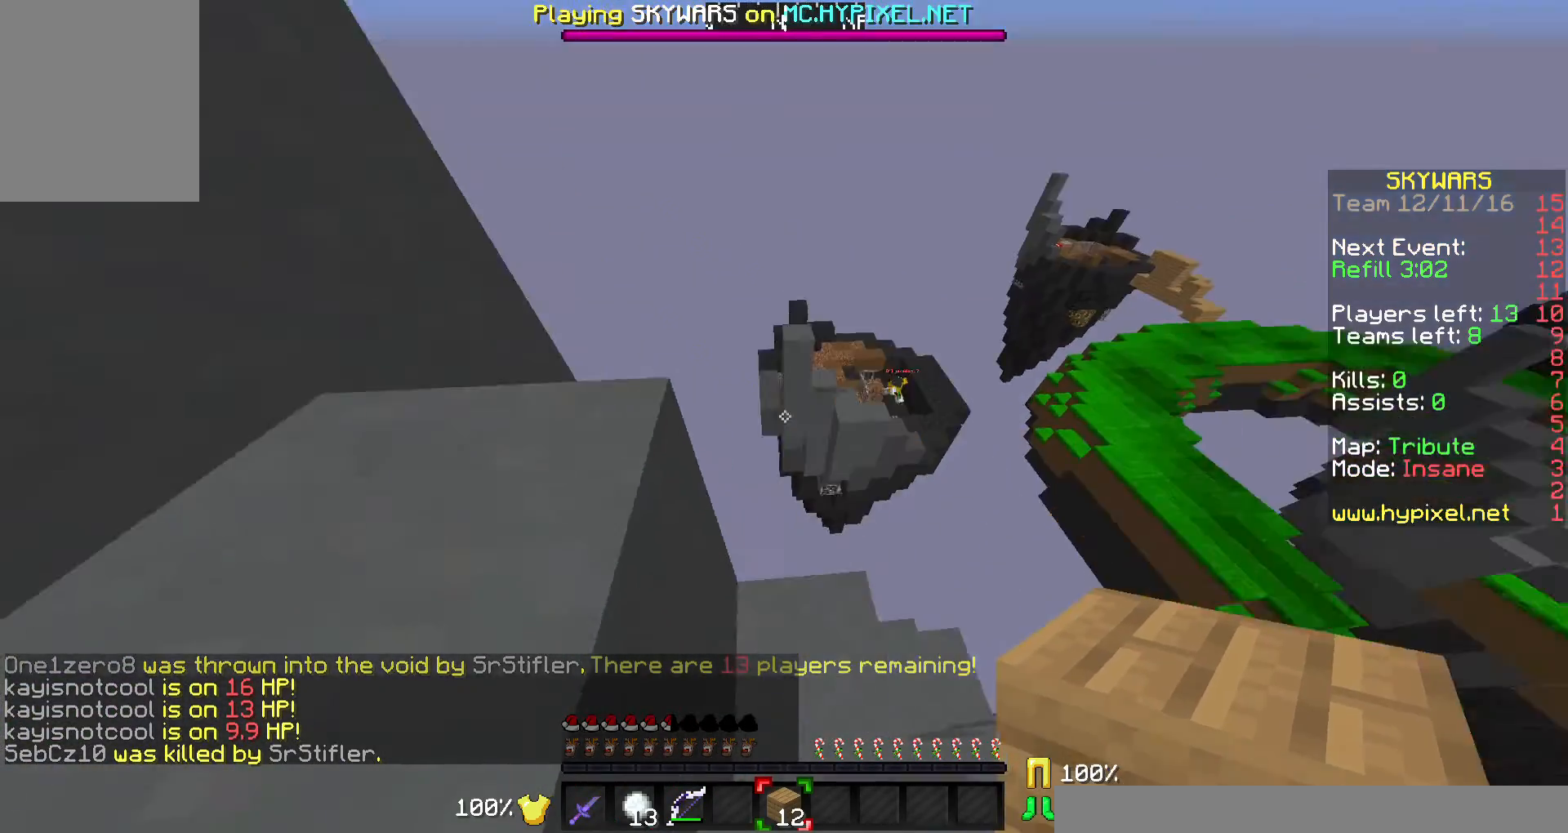
{"keys": ["w"], "mouse": [], "events": [[233, "w", "down"], [267, "mouse_right", "down"], [467, "mouse_right", "up"]]}
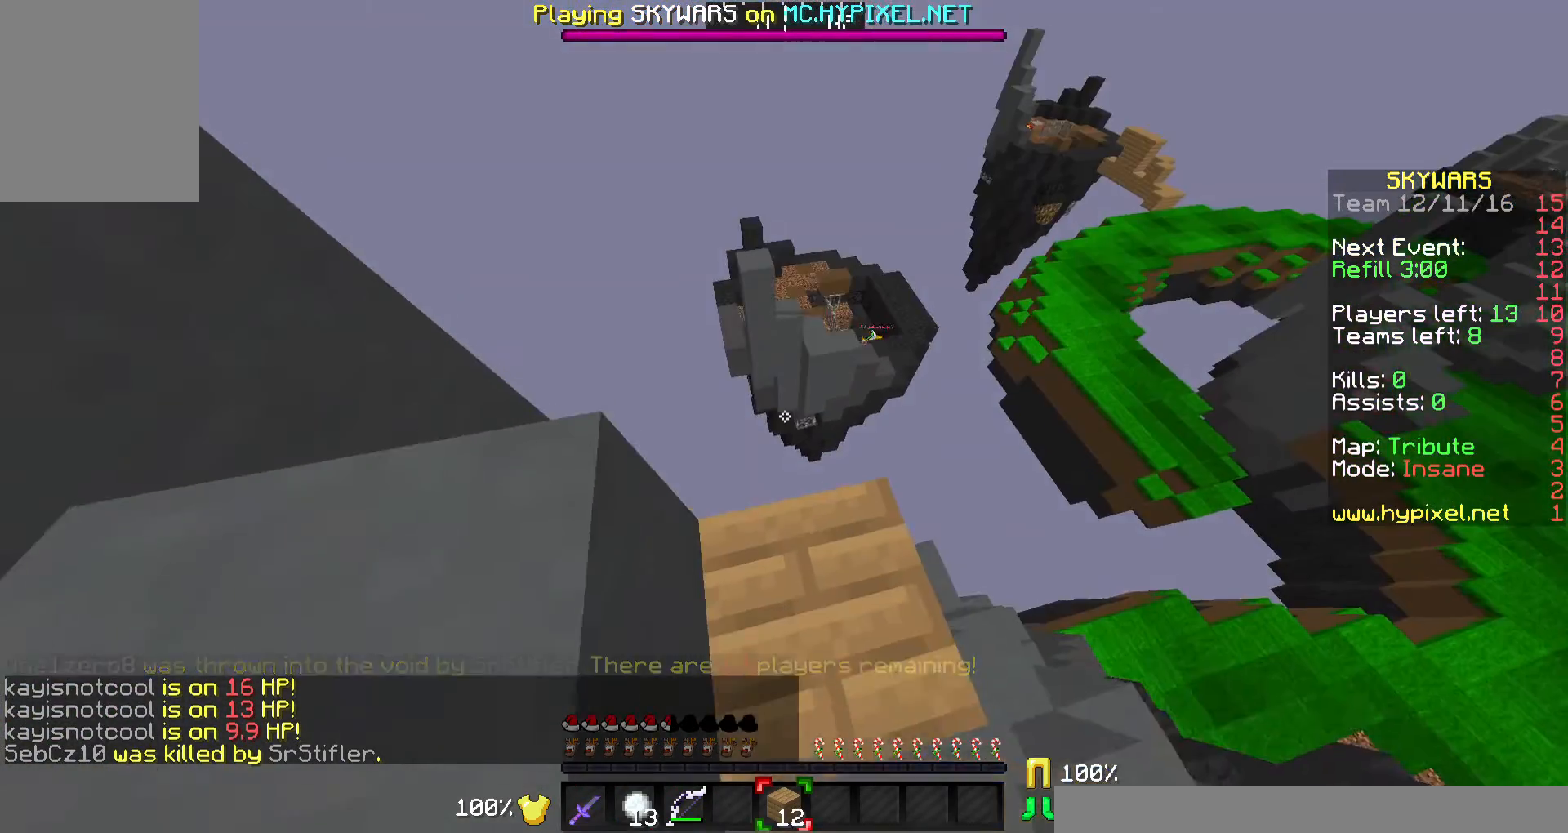
{"keys": ["d", "s"], "mouse": [], "events": [[167, "d", "down"], [333, "w", "up"], [433, "s", "down"]]}
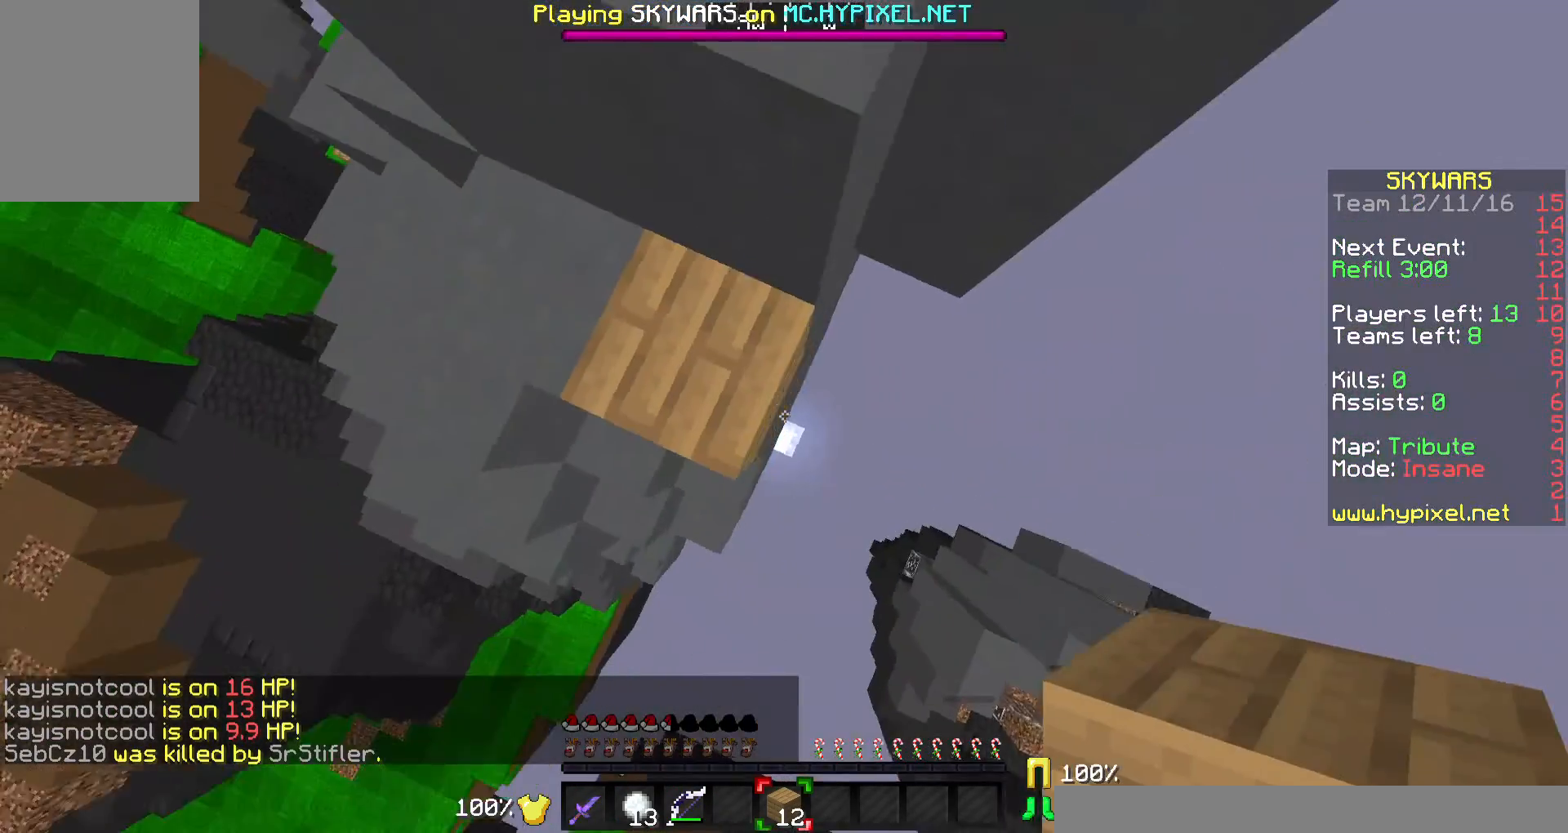
{"keys": ["d", "s"], "mouse": [], "events": [[33, "mouse_right", "down"], [133, "mouse_right", "up"], [433, "mouse_right", "down"], [467, "mouse_right", "up"]]}
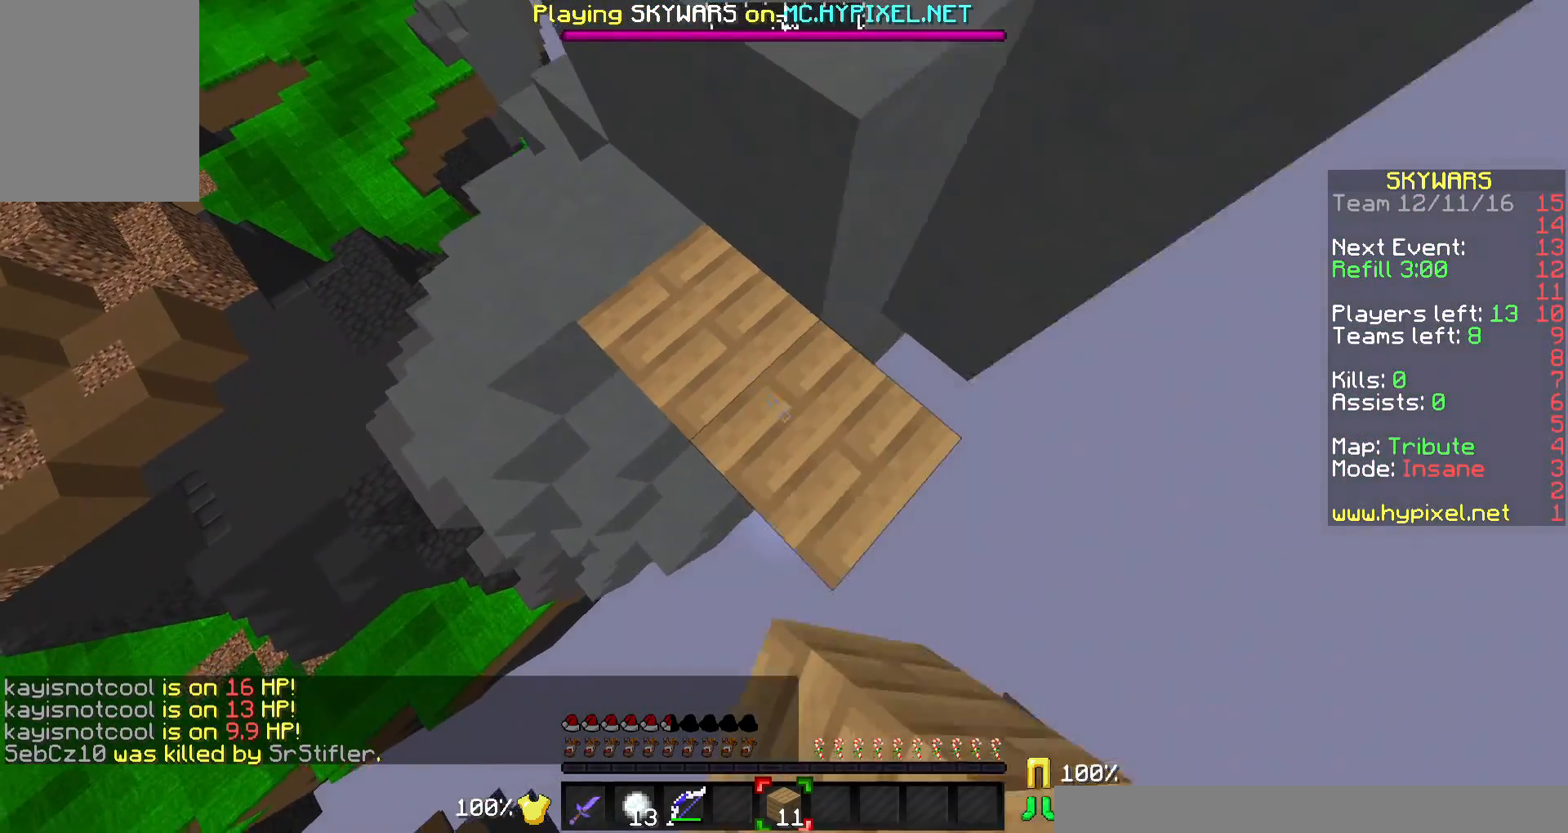
{"keys": ["d"], "mouse": ["right"], "events": [[267, "mouse_right", "down"], [333, "mouse_right", "up"], [433, "s", "up"], [467, "mouse_right", "down"]]}
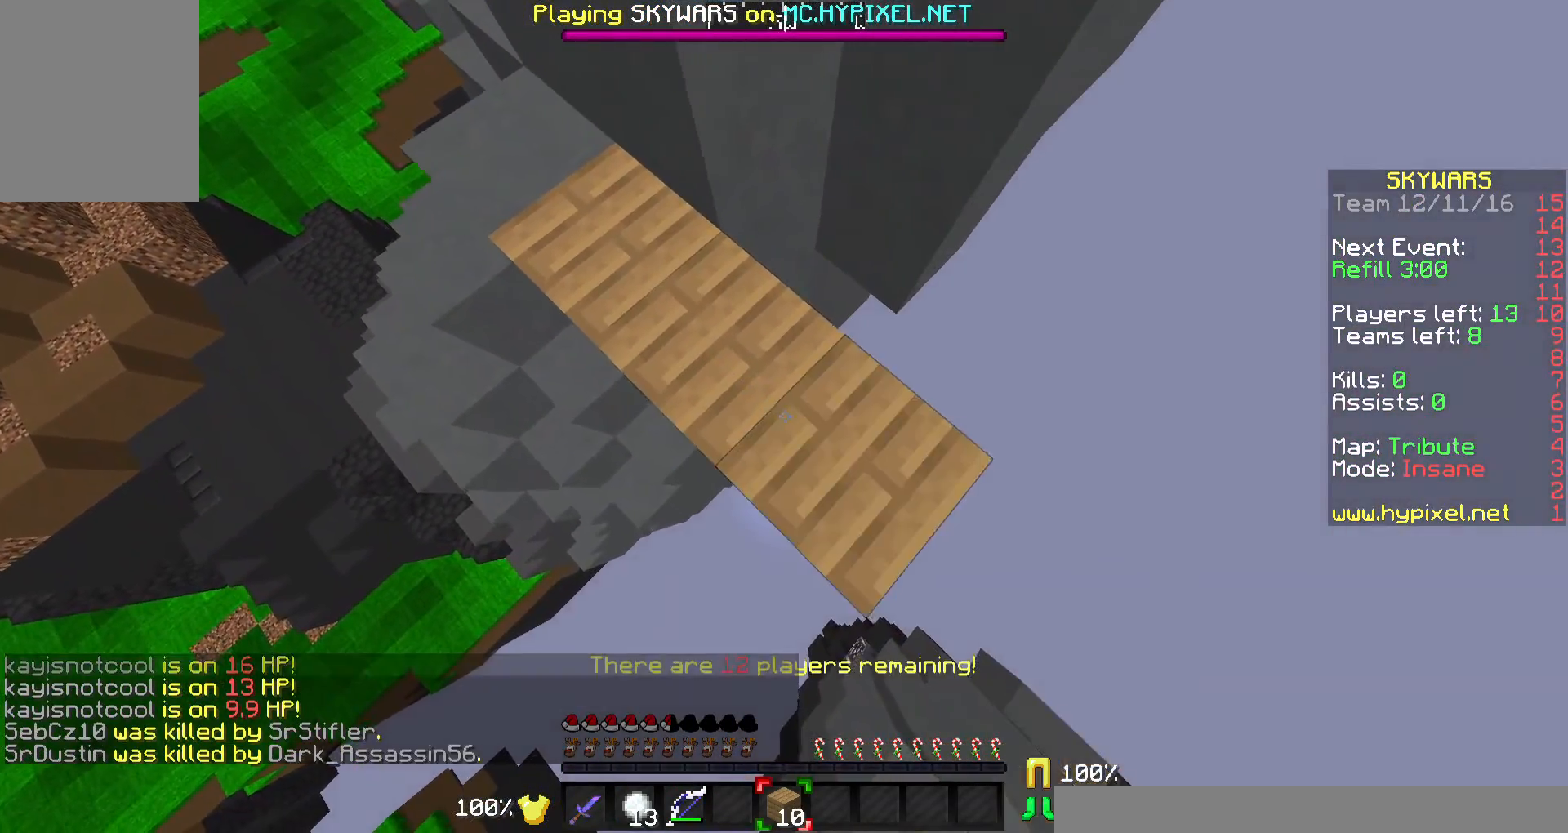
{"keys": ["w"], "mouse": [], "events": [[33, "d", "up"], [33, "mouse_right", "up"], [67, "mouse_right", "down"], [133, "w", "down"], [167, "mouse_right", "up"]]}
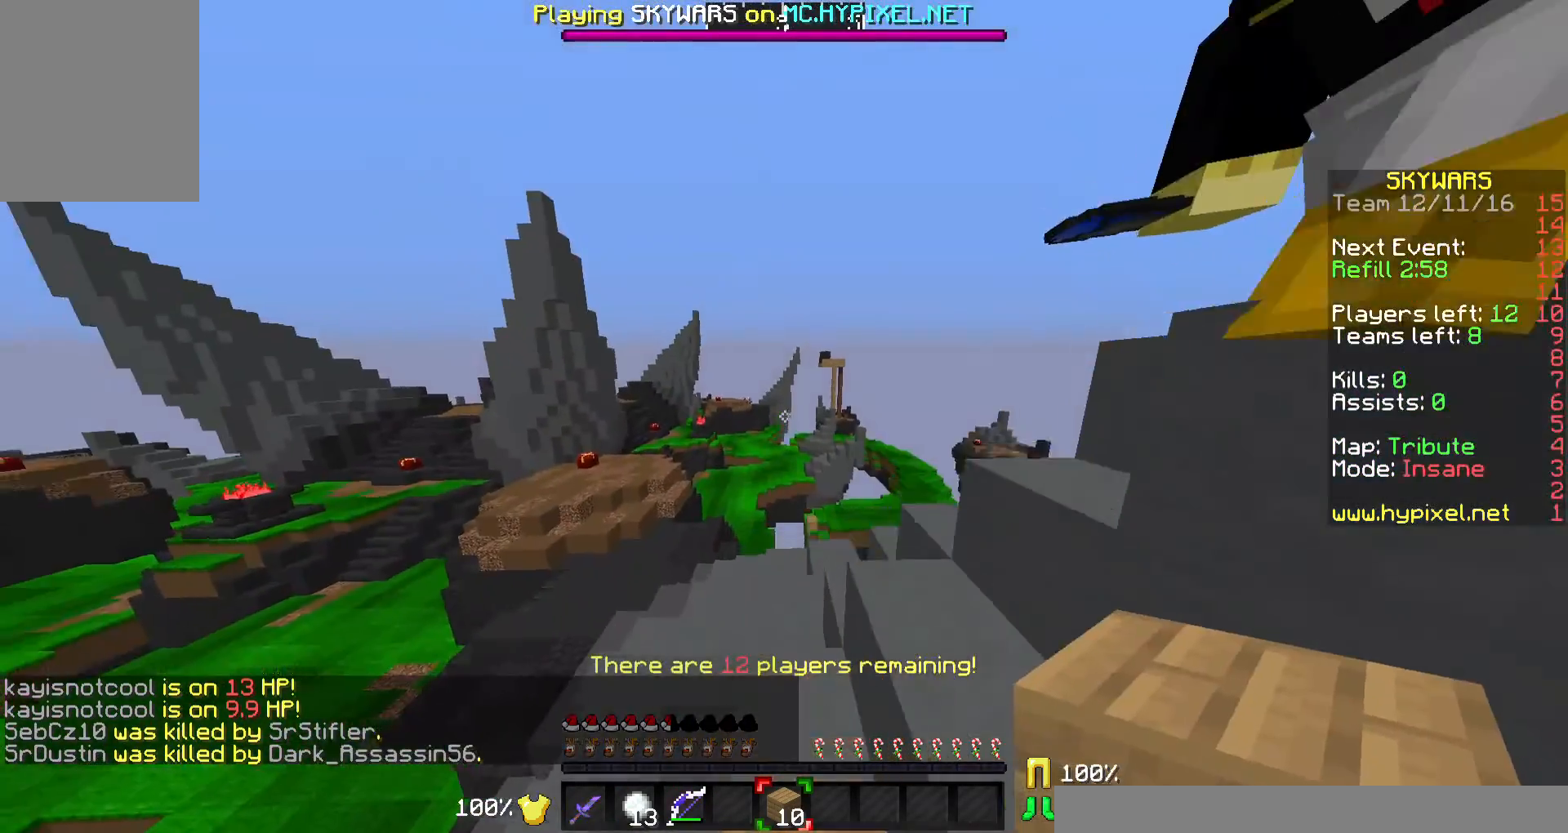
{"keys": [], "mouse": [], "events": [[67, "w", "up"]]}
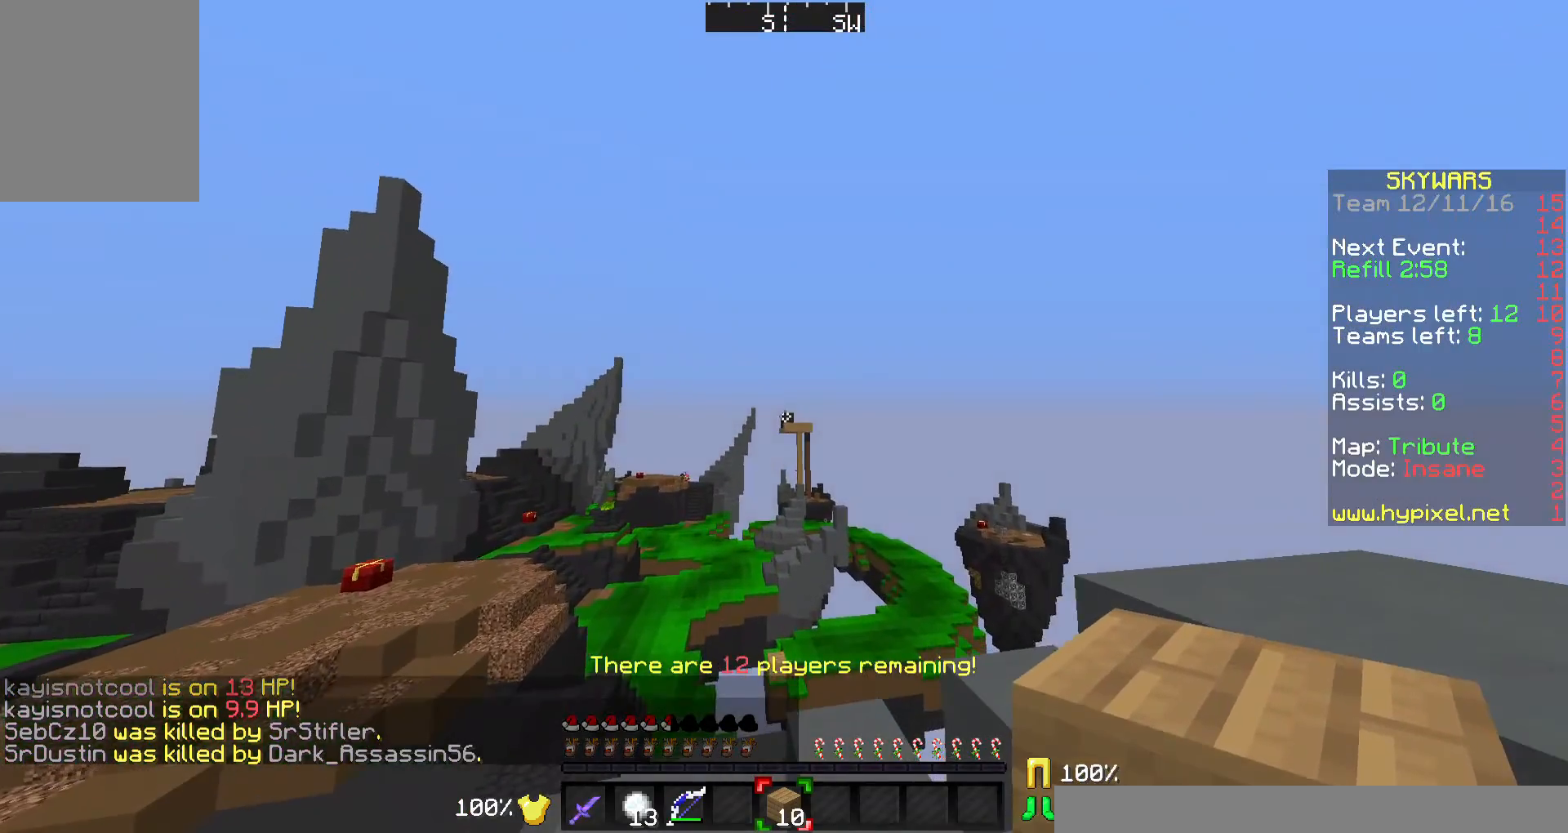
{"keys": [], "mouse": [], "events": []}